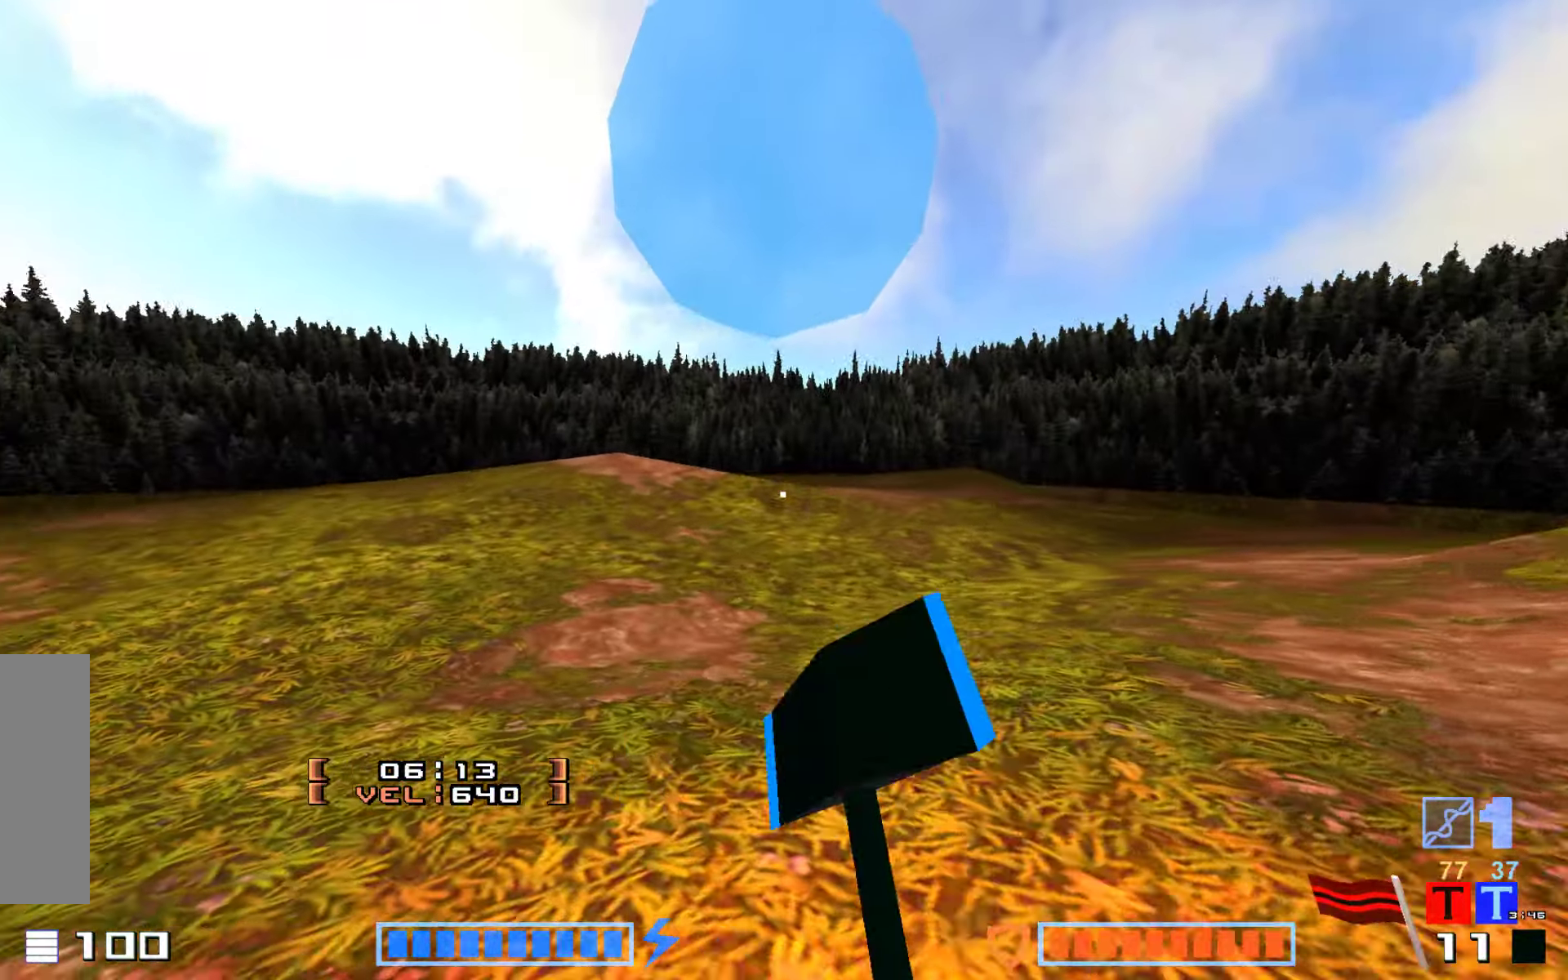
Gameplay with keyboard; each line is a JSON object with the keys held at the frame after it. "events" lists presses ("down") and releases ("up") of "down", "hammer", "hook", "jump", "right" and "up" between this image and that frame as [ms after this image, input, new state], when the widget could be followed in between. No other keys are recorded. Mouse input is not recorded. Key names are as the overlay labels them; some are game actions (e.g. jump) rather than physical keys.
{"keys": ["jump", "up"]}
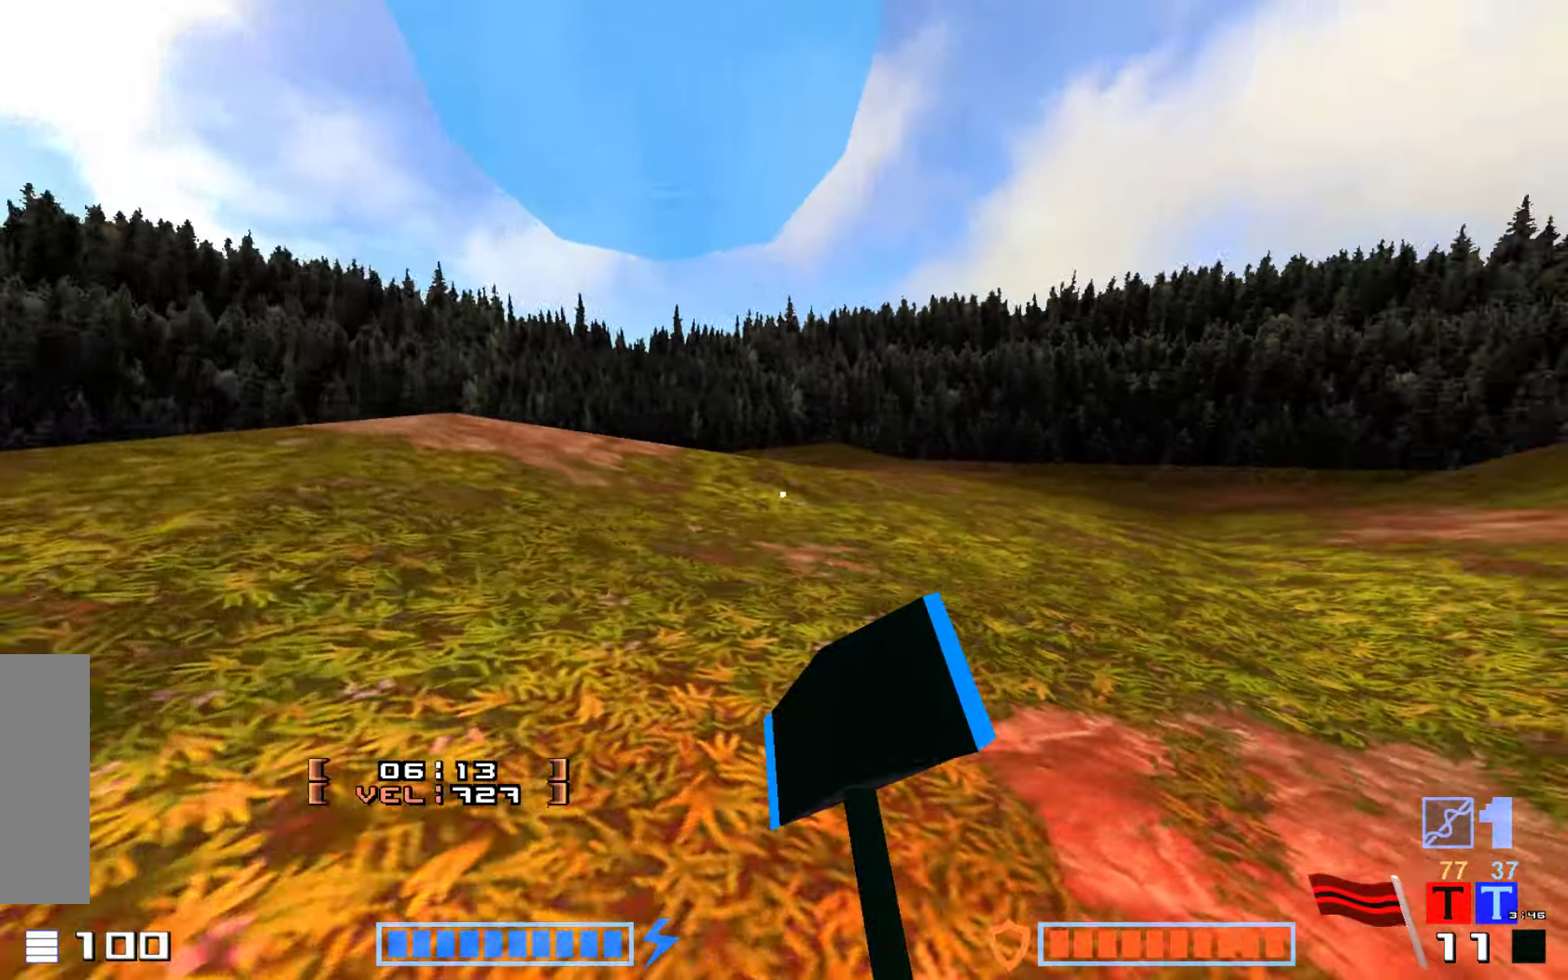
{"keys": ["jump"]}
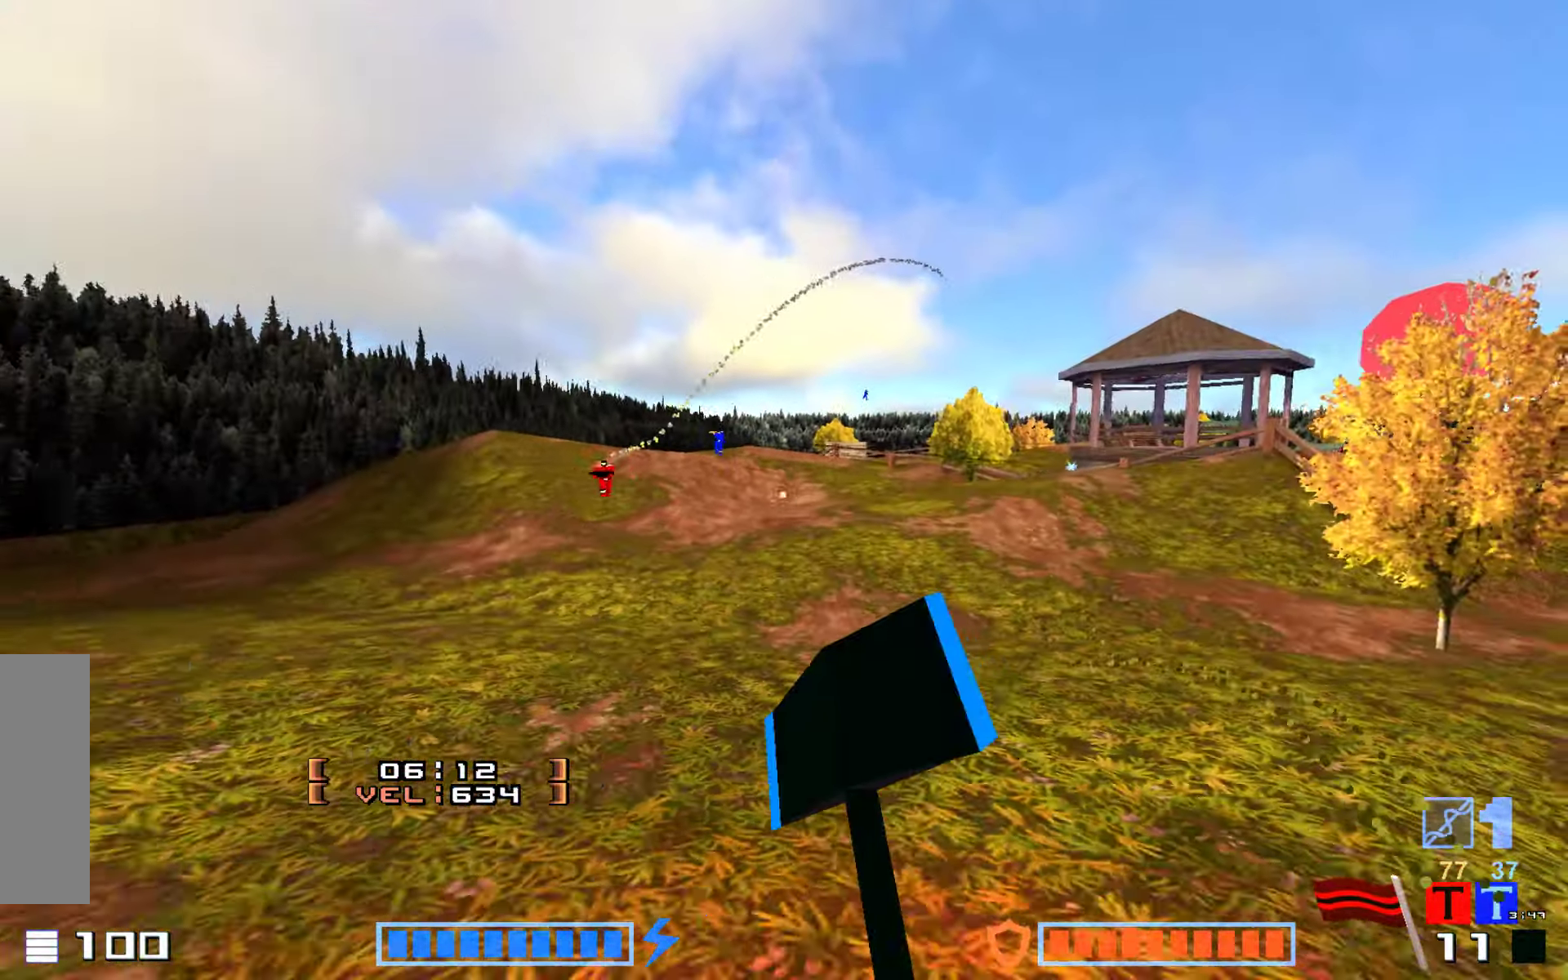
{"keys": ["jump"], "events": []}
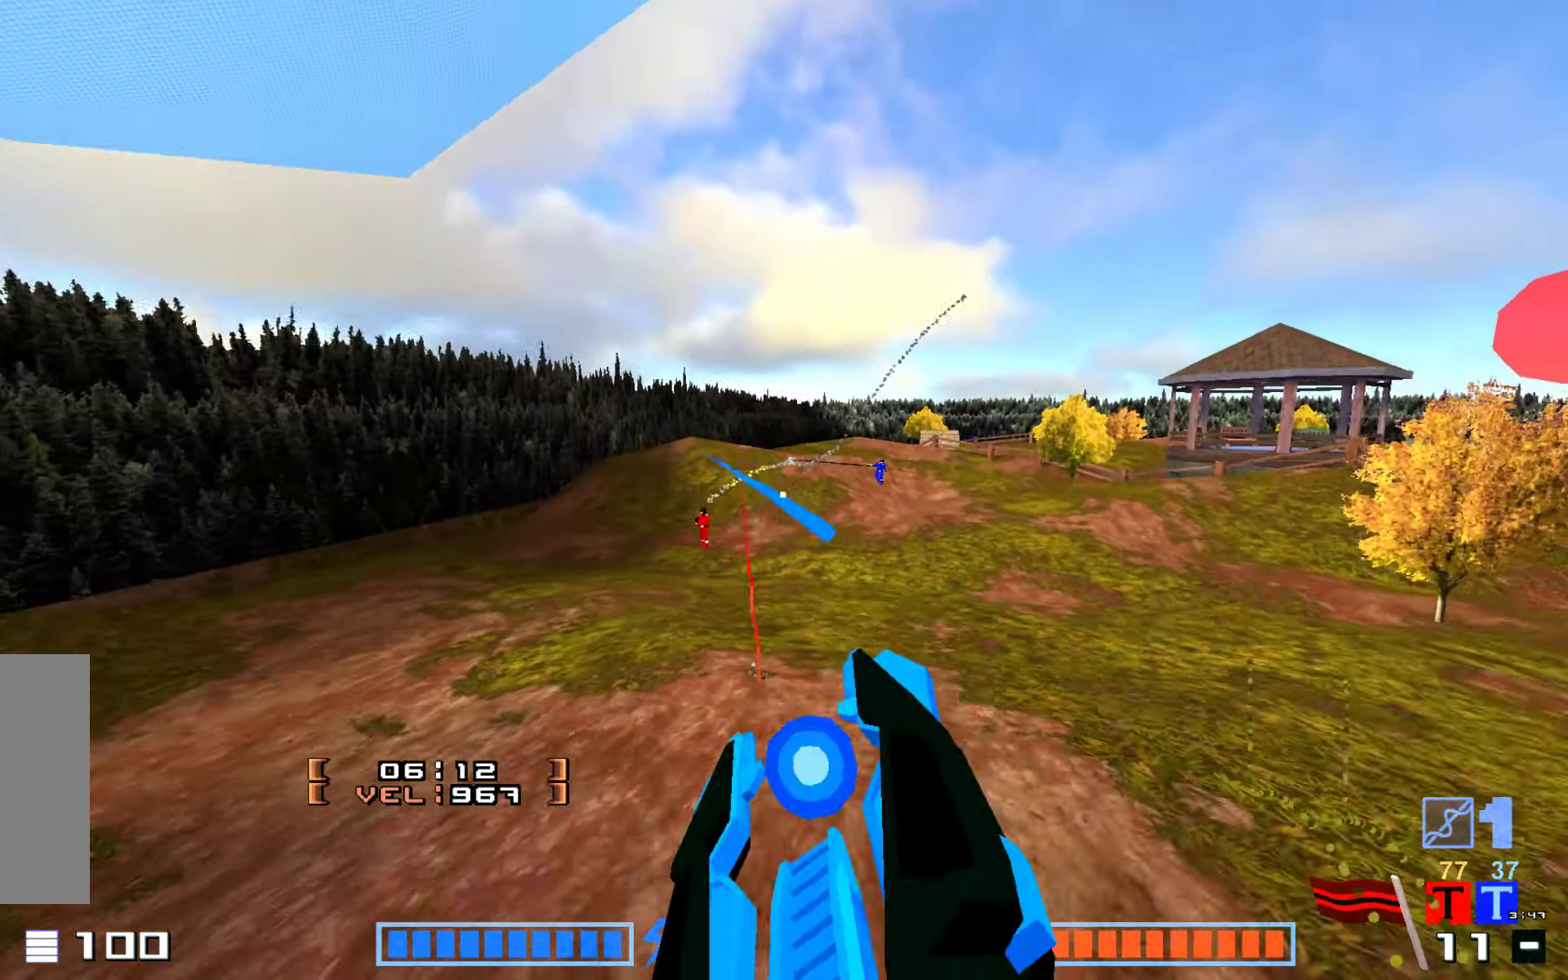
{"keys": ["hammer", "jump", "up"]}
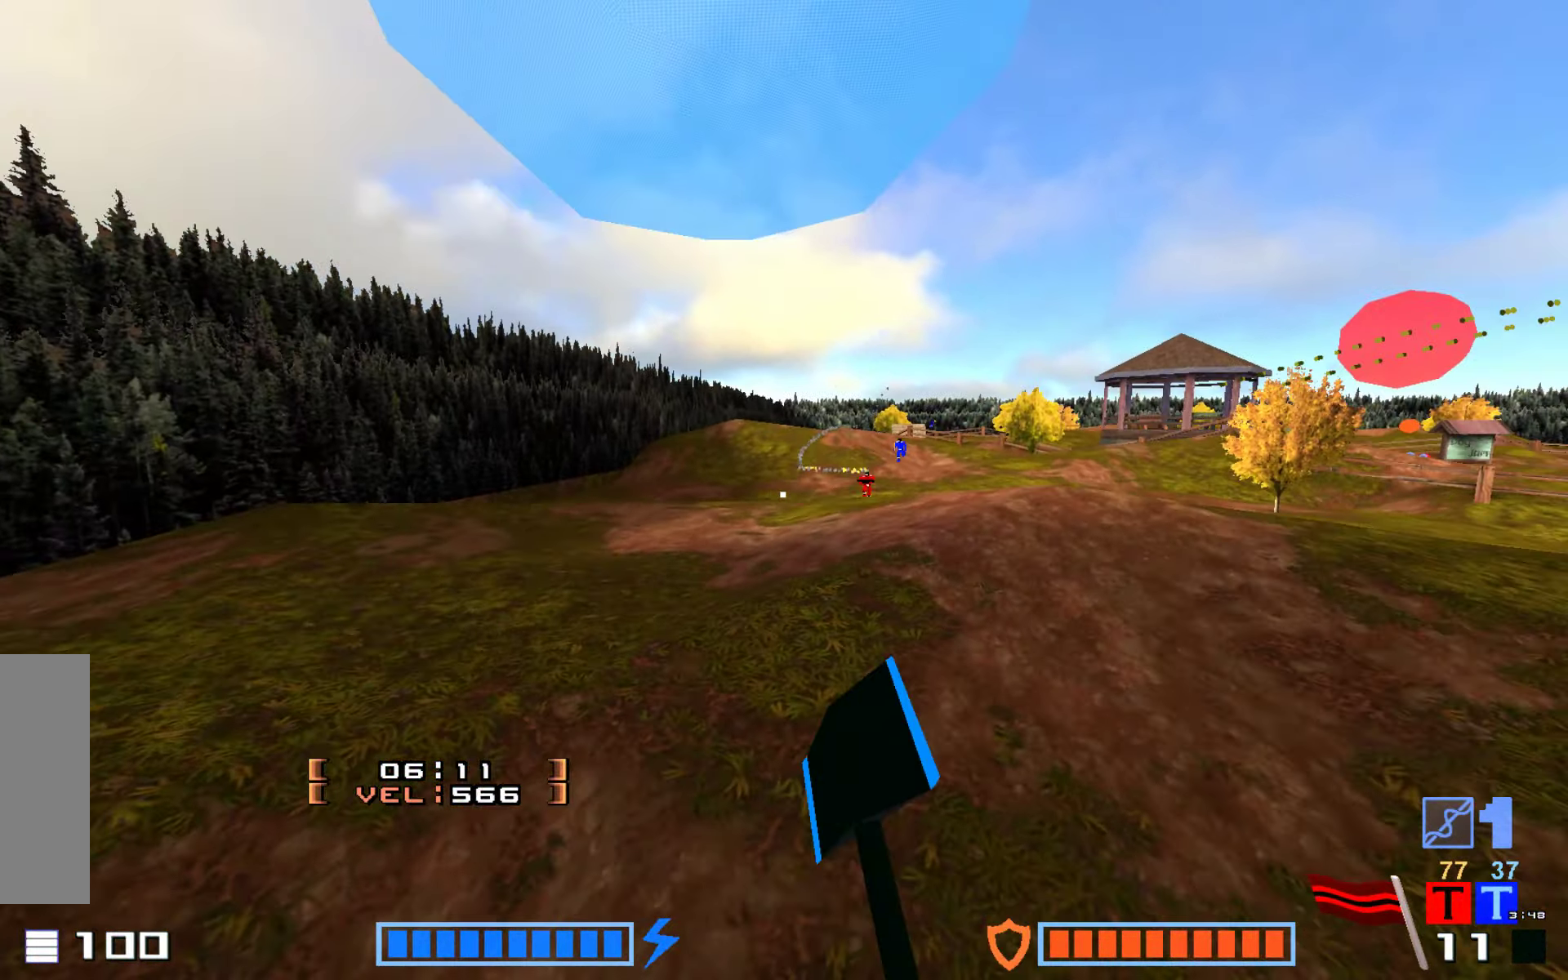
{"keys": ["hammer", "jump", "up"], "events": []}
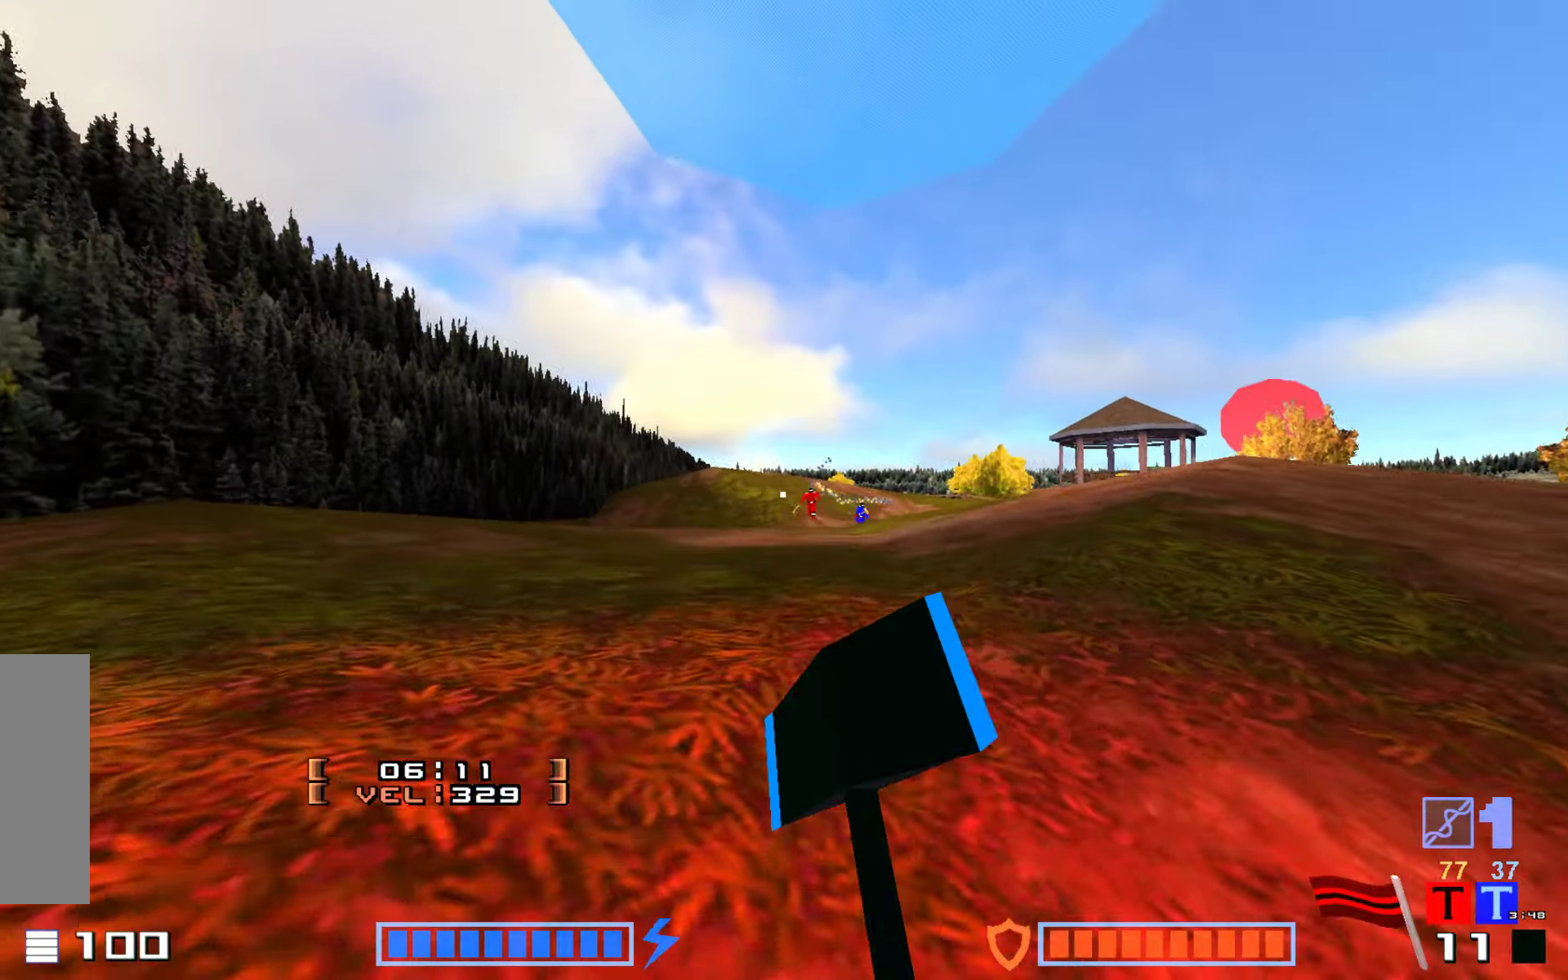
{"keys": ["hammer", "up"], "events": [[417, "jump", "up"]]}
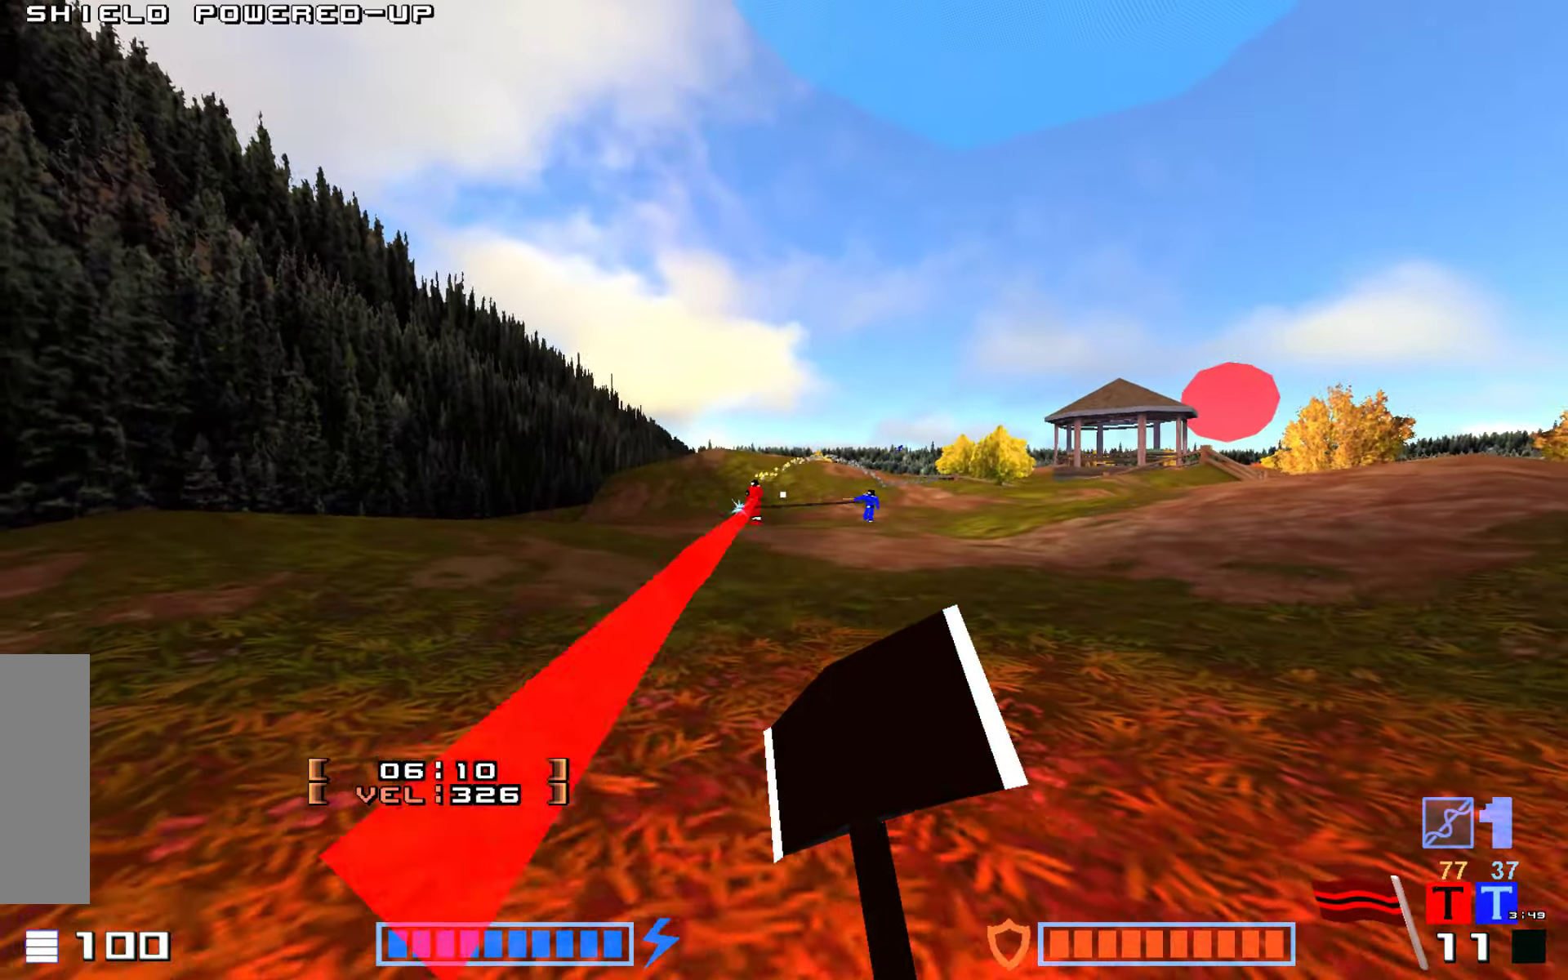
{"keys": ["hammer", "jump", "up"]}
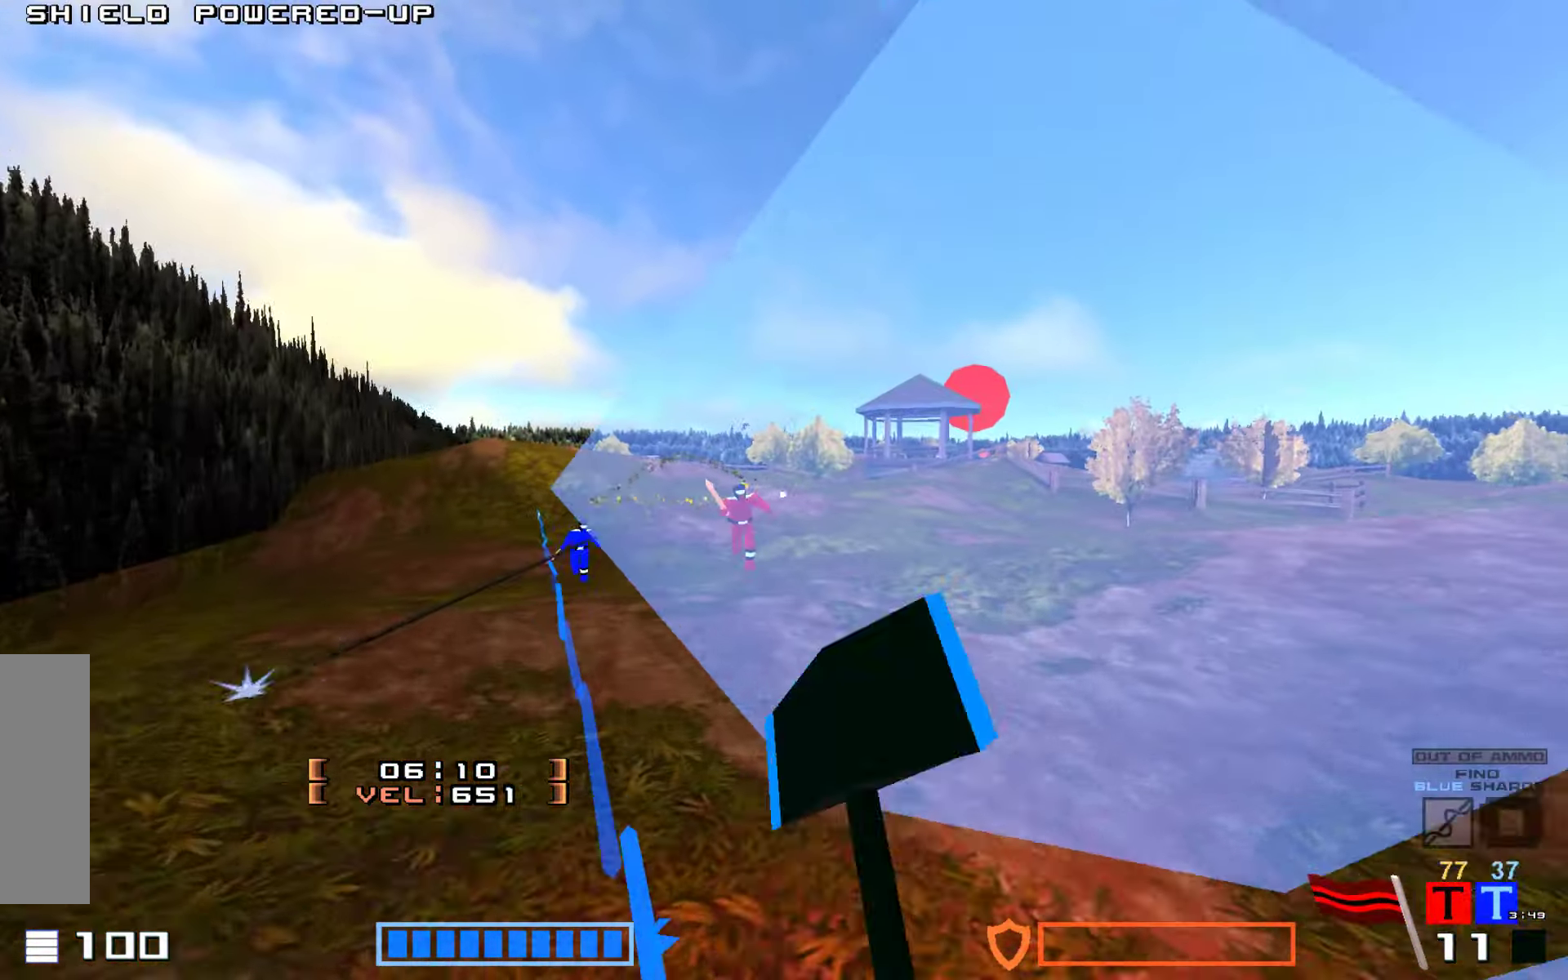
{"keys": ["jump", "right", "up"], "events": [[100, "hammer", "up"], [217, "hammer", "down"], [250, "right", "down"], [267, "hammer", "up"], [367, "hammer", "down"], [467, "hammer", "up"]]}
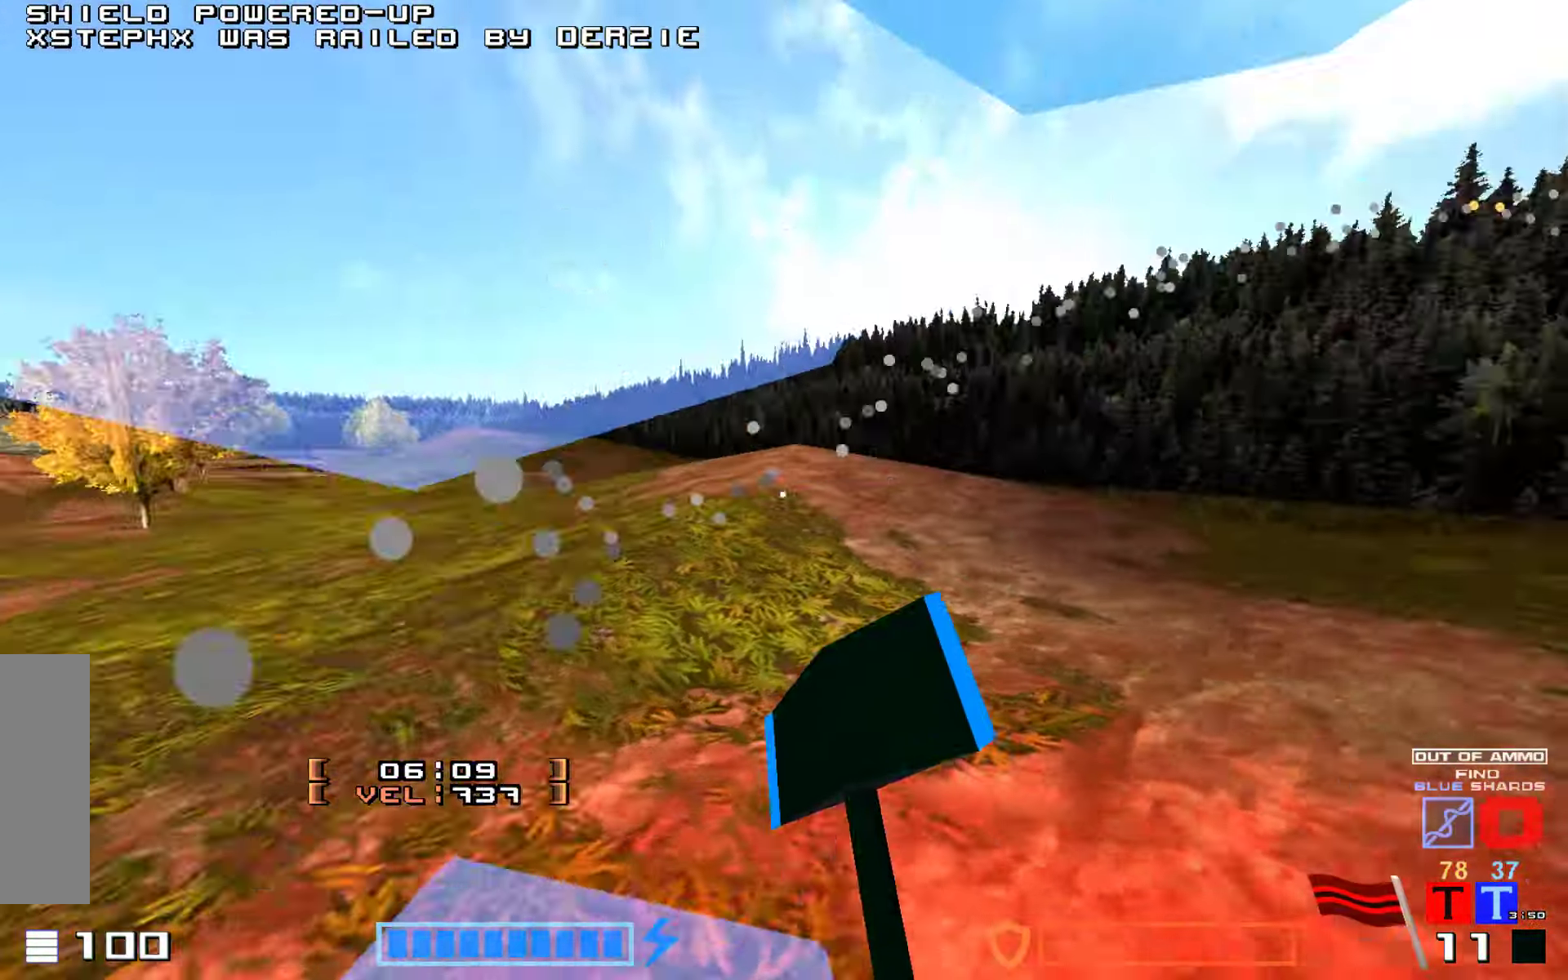
{"keys": ["jump", "up"]}
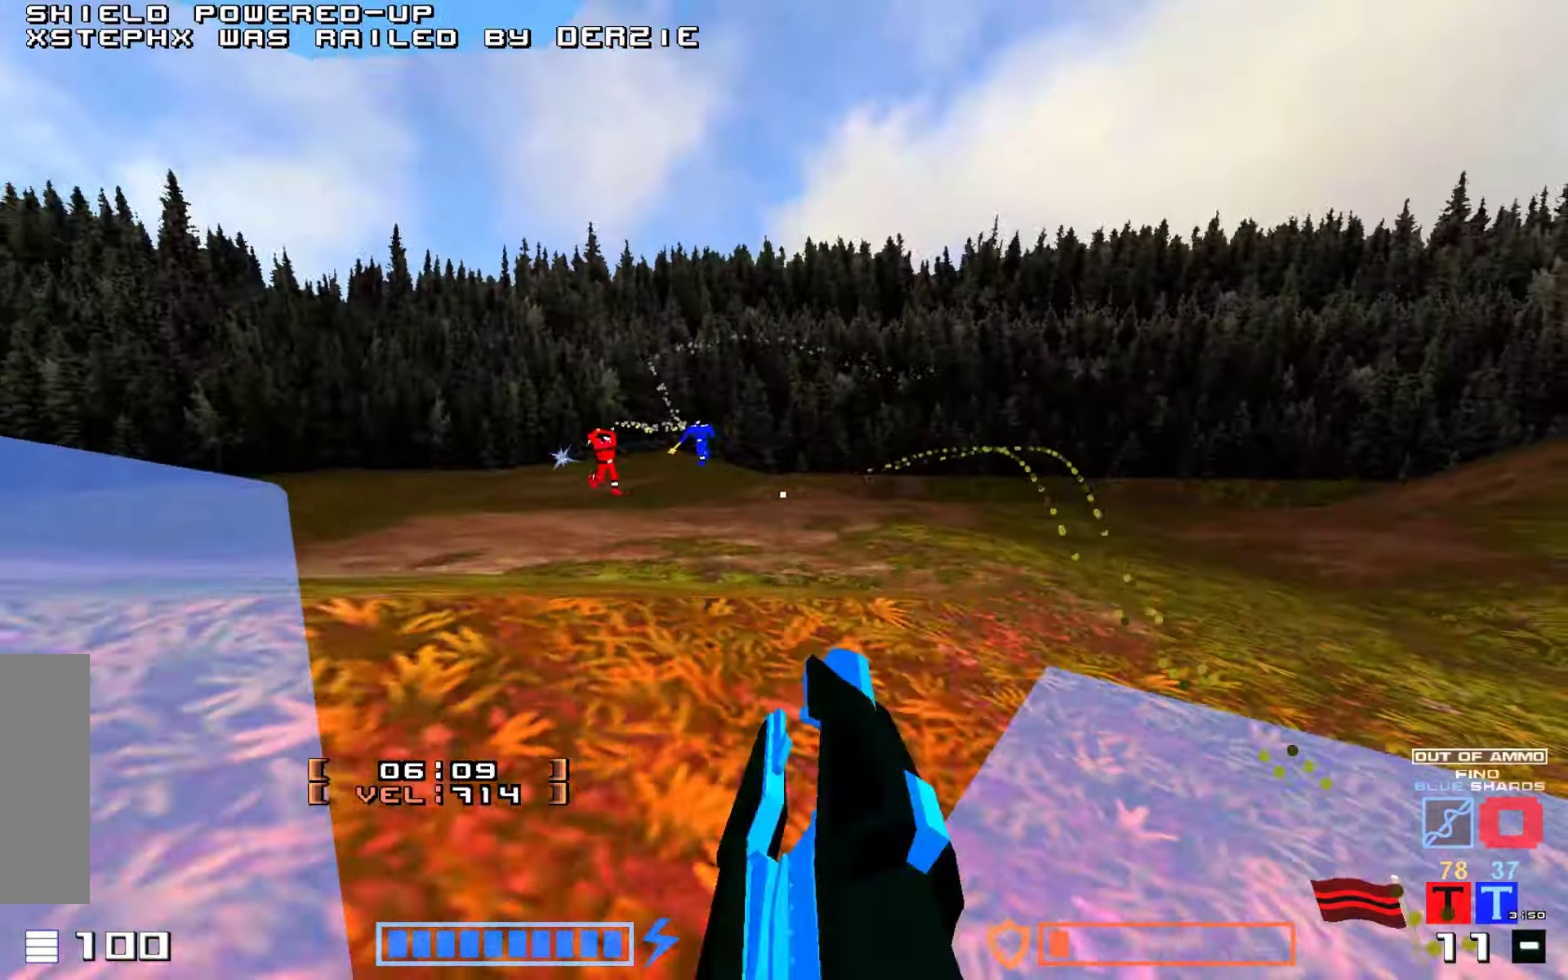
{"keys": ["jump", "up"]}
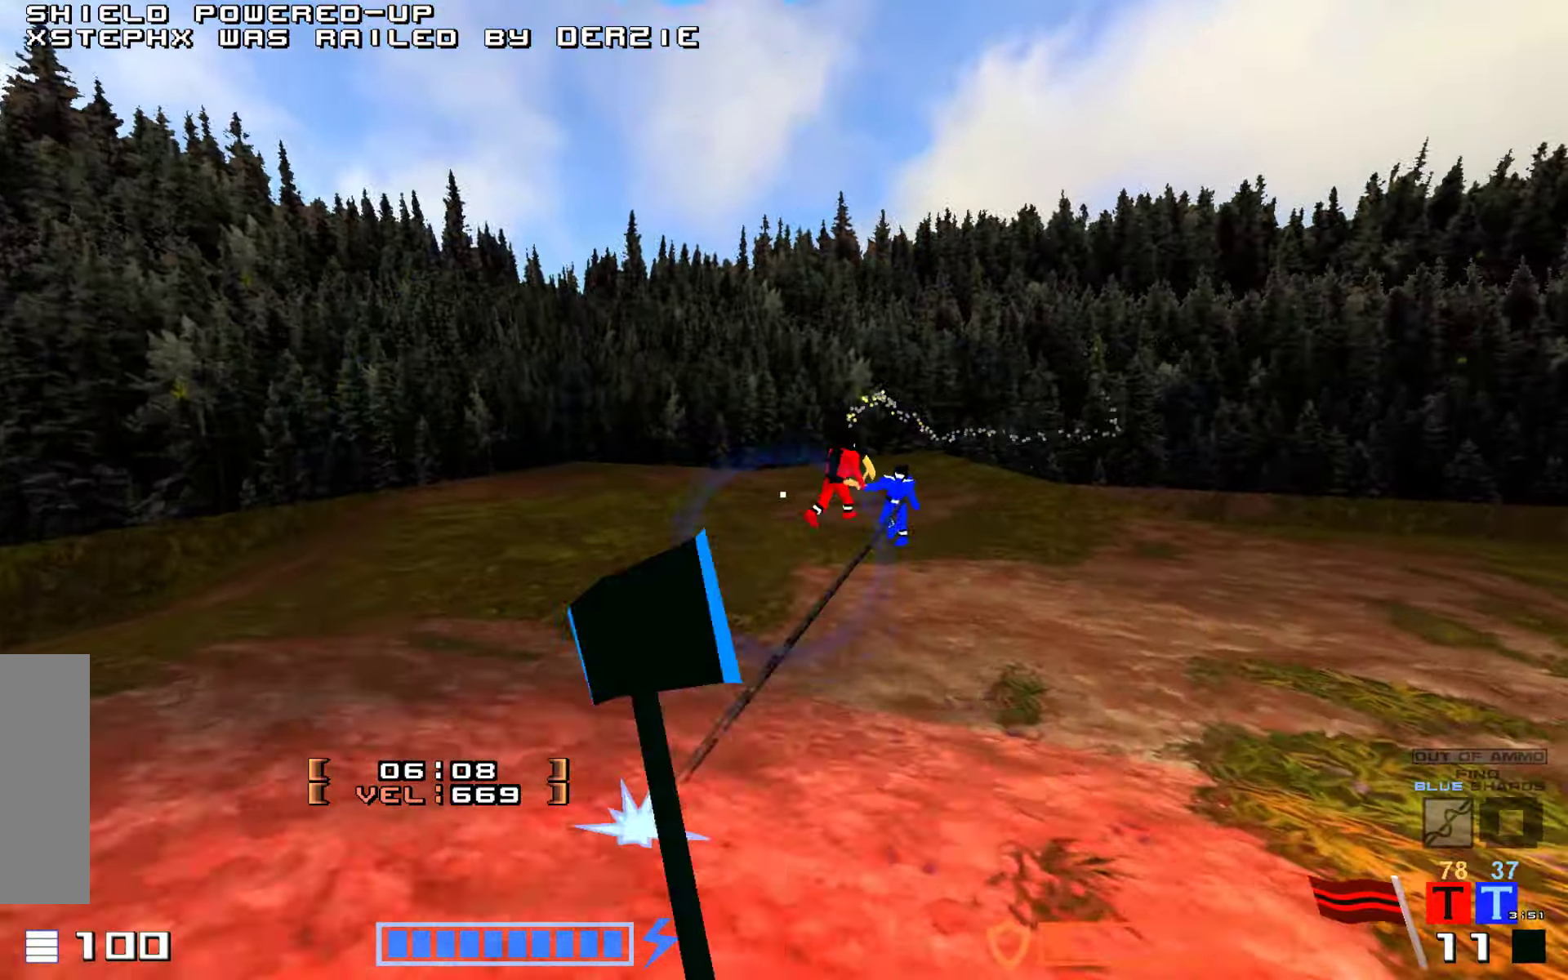
{"keys": ["jump", "up"], "events": [[166, "hammer", "down"], [183, "hammer", "up"], [350, "hammer", "down"], [383, "hammer", "up"]]}
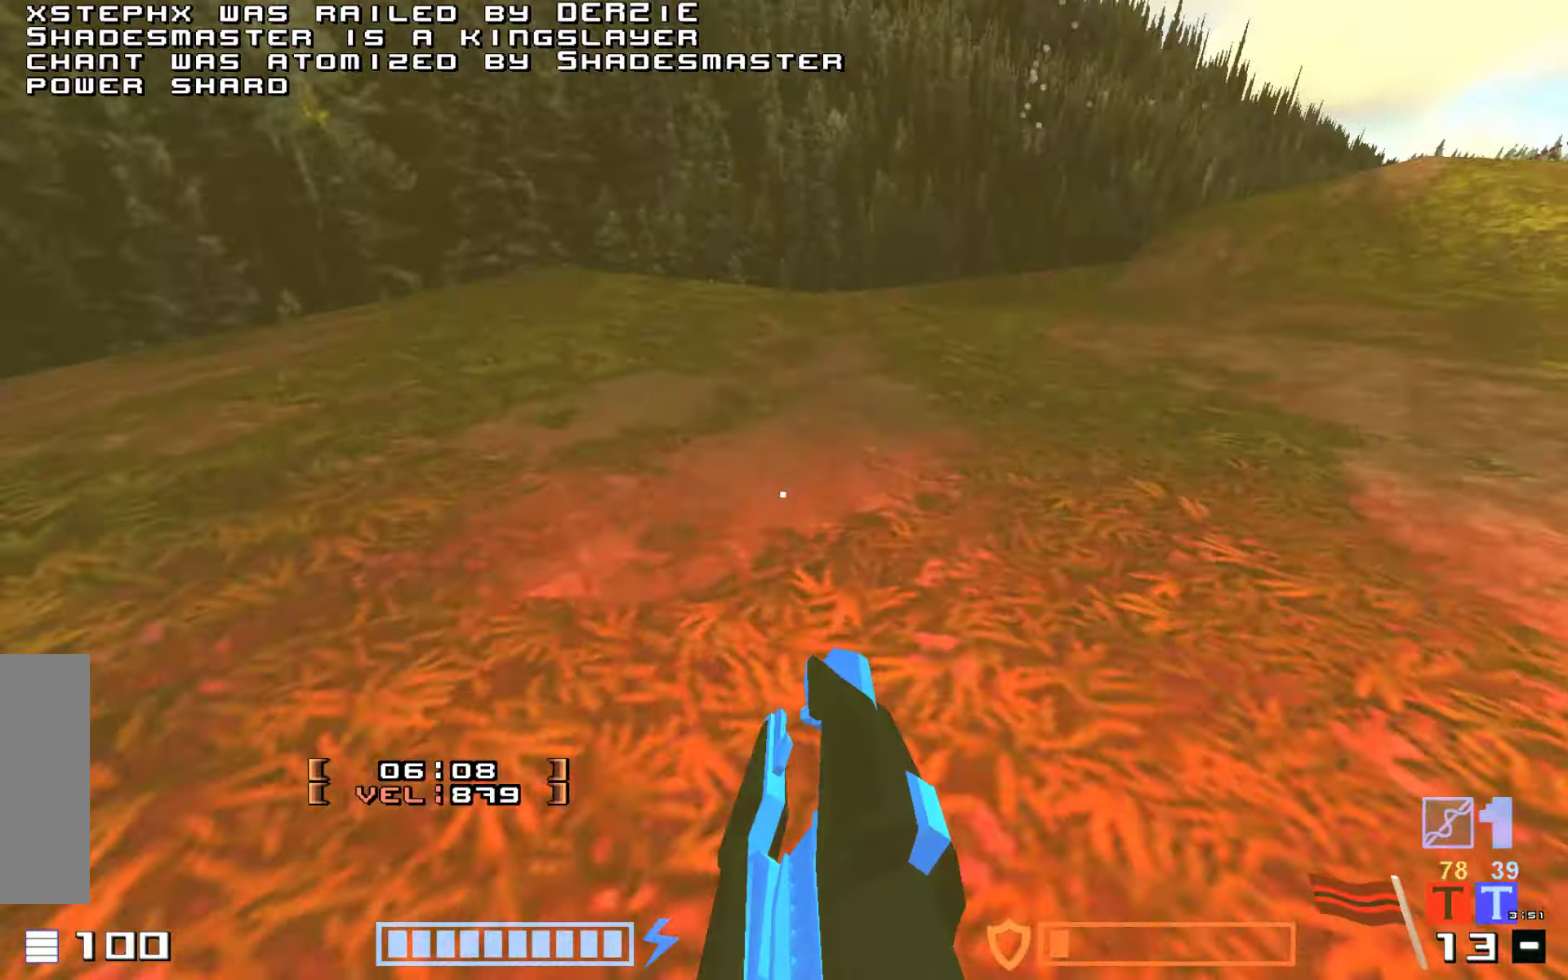
{"keys": ["hammer", "jump", "up"]}
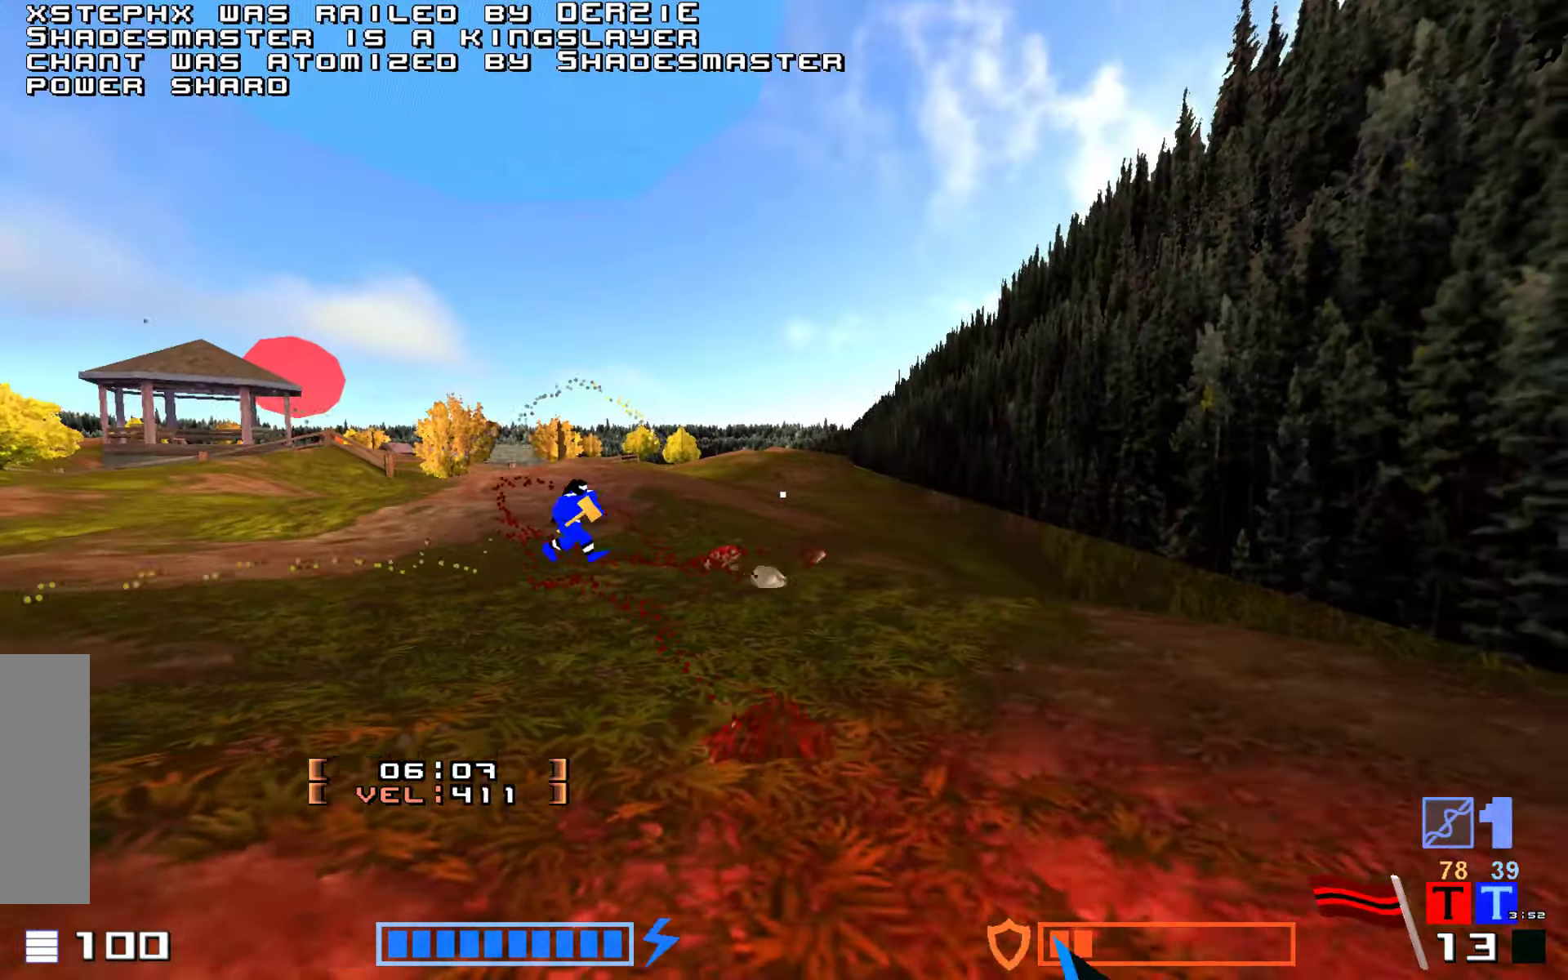
{"keys": ["jump", "up"], "events": [[116, "hammer", "up"], [333, "hammer", "down"], [483, "hammer", "up"]]}
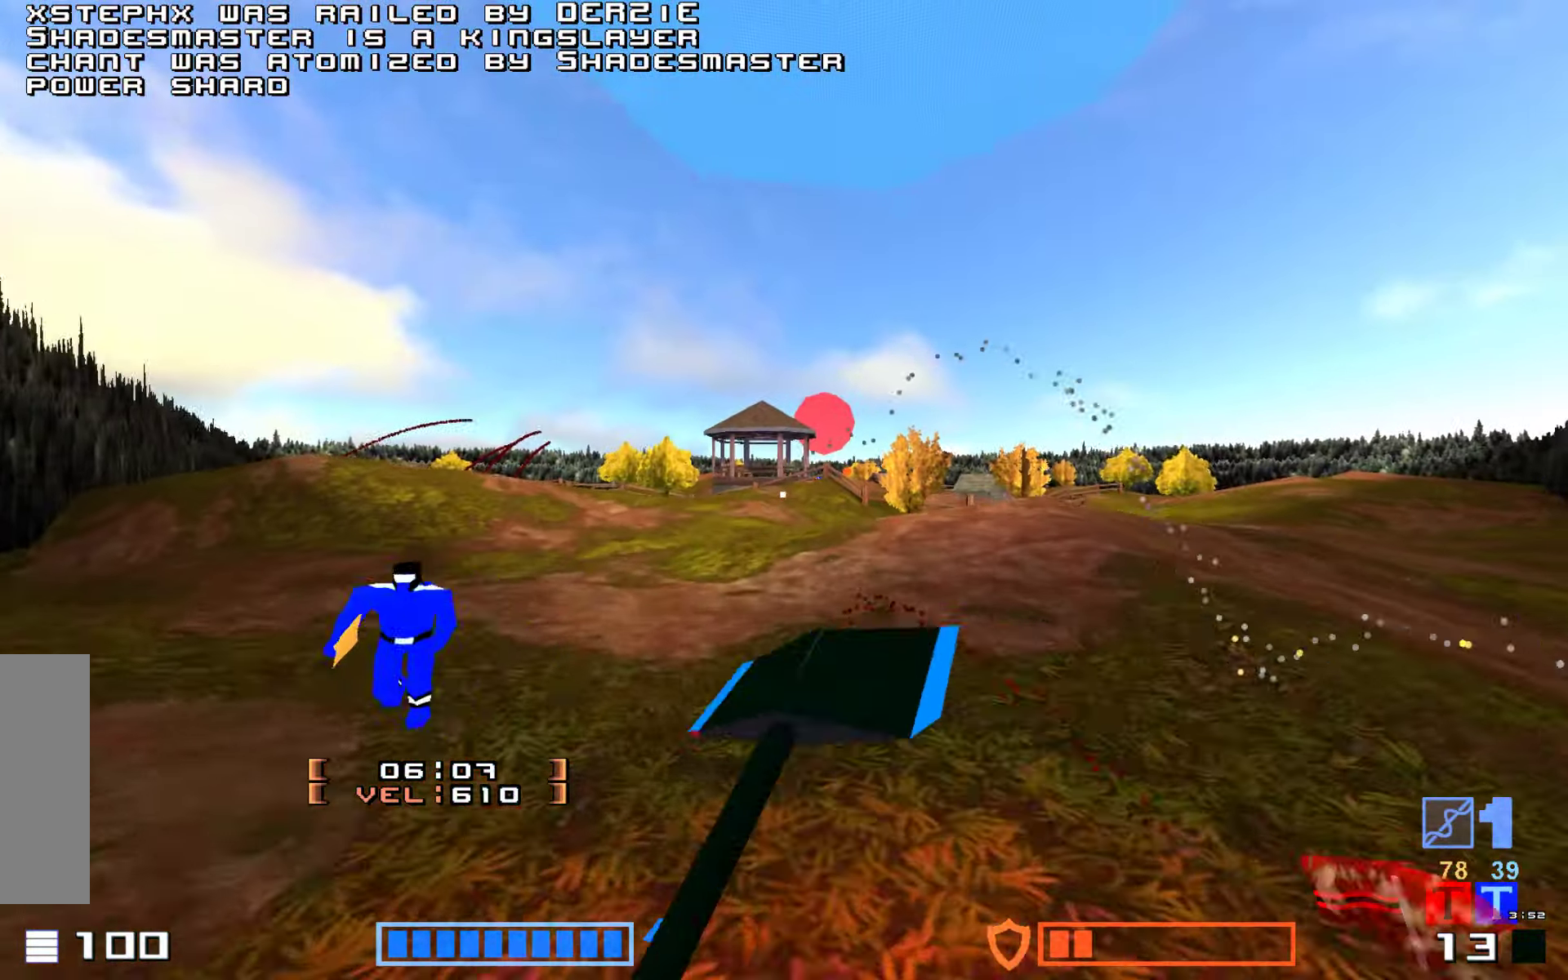
{"keys": ["jump", "right"], "events": [[183, "up", "up"], [333, "right", "down"]]}
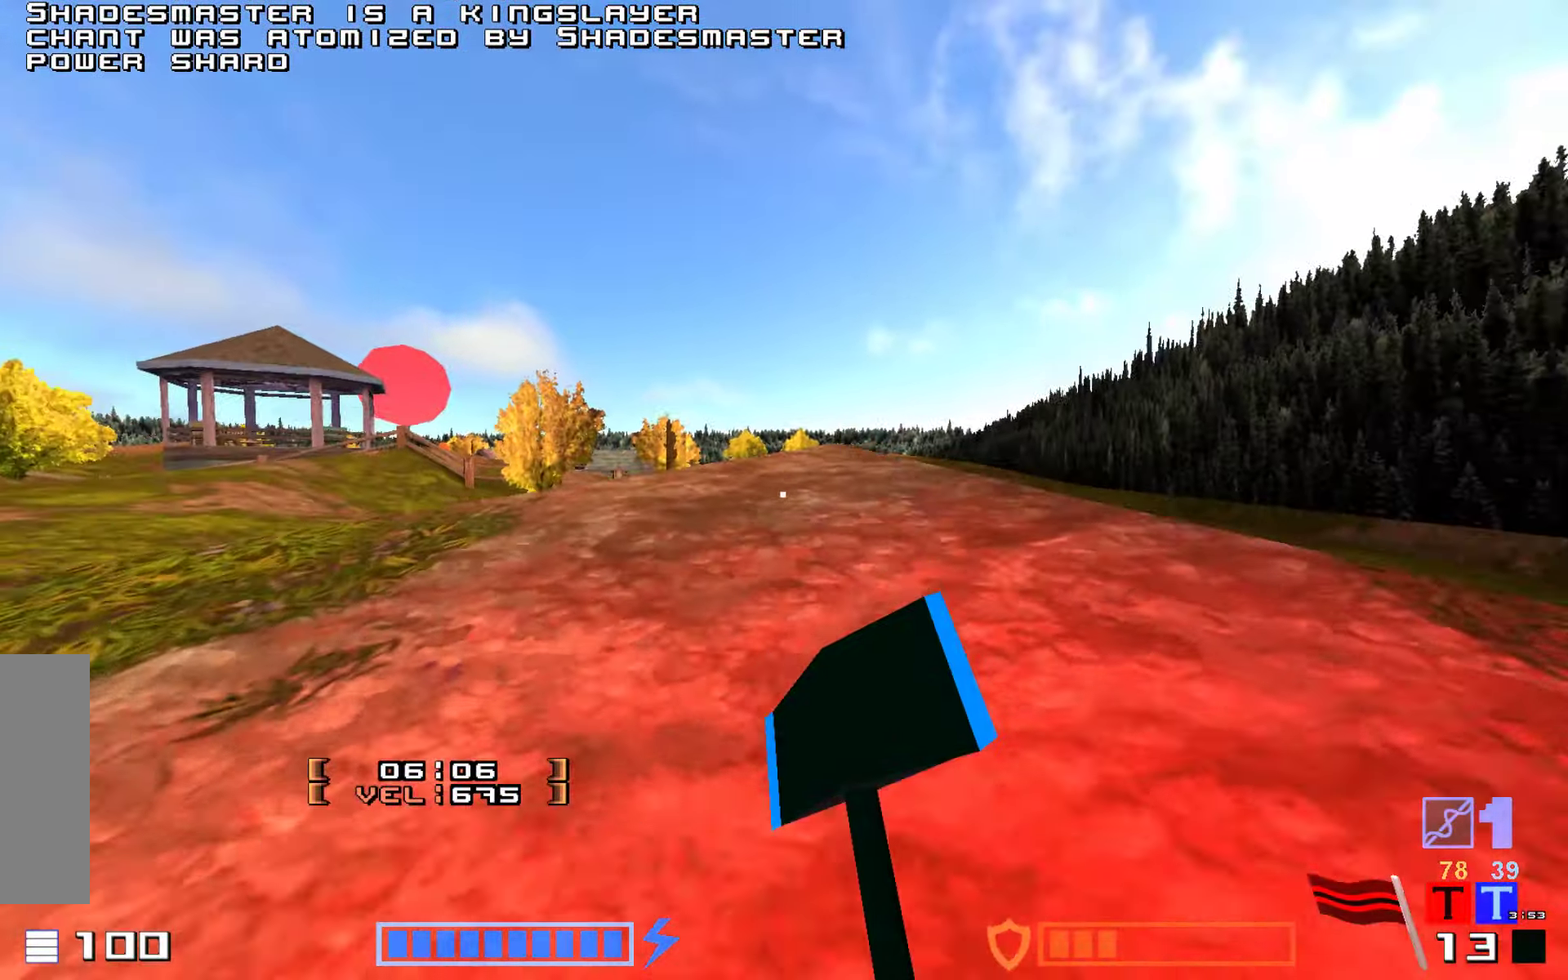
{"keys": ["jump", "right"], "events": []}
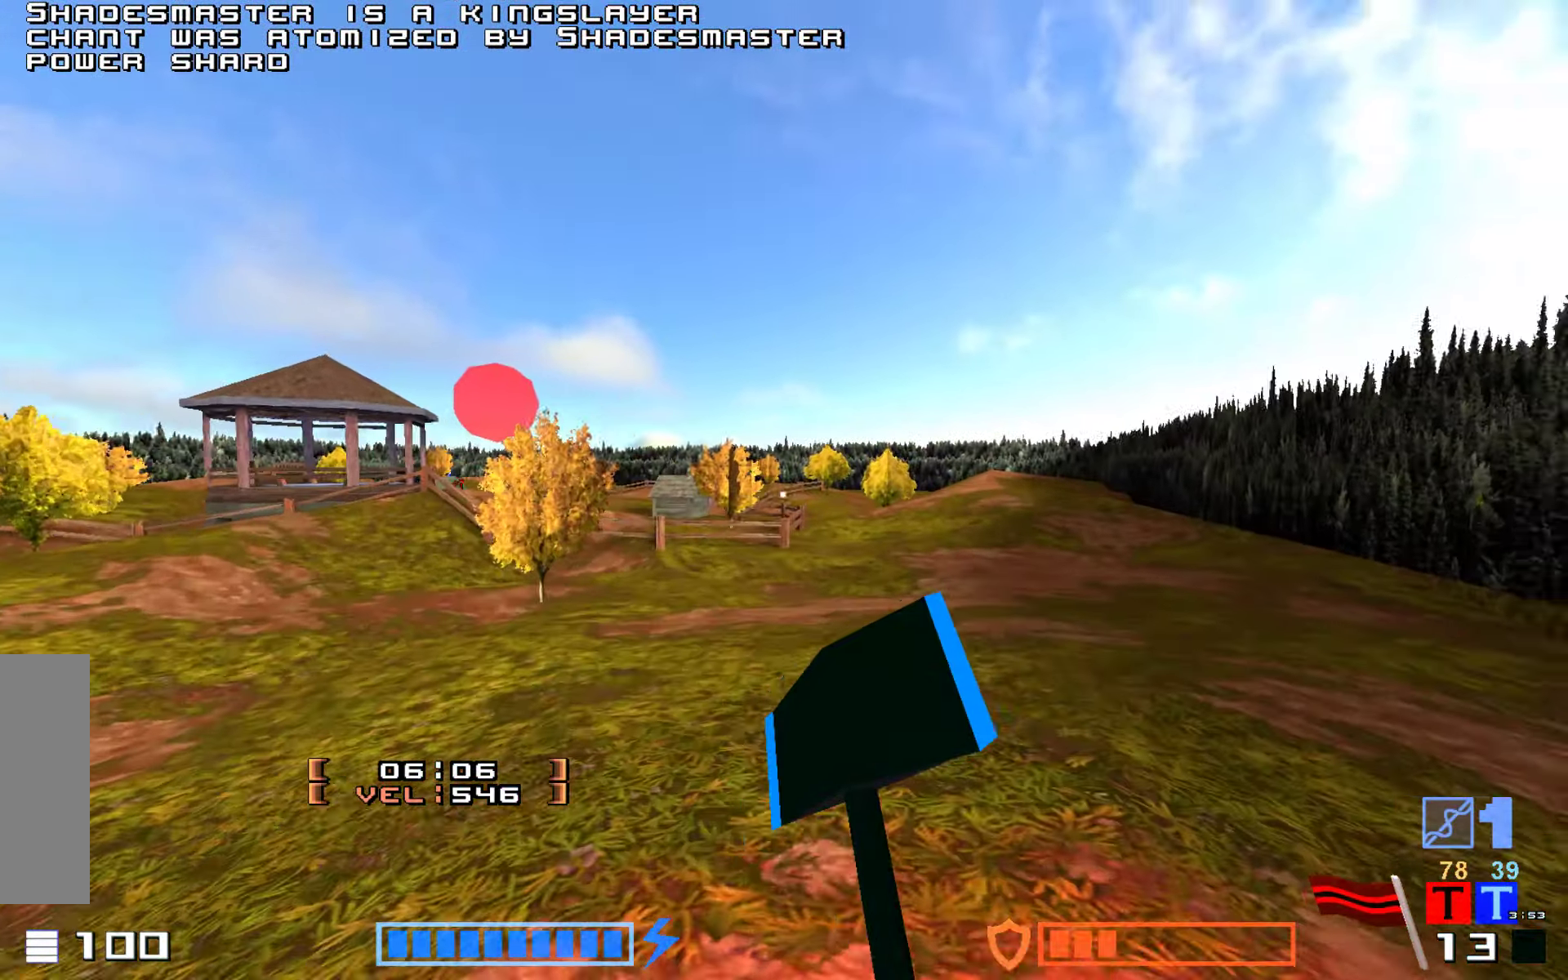
{"keys": ["up"], "events": [[100, "up", "down"], [133, "jump", "up"], [200, "right", "up"]]}
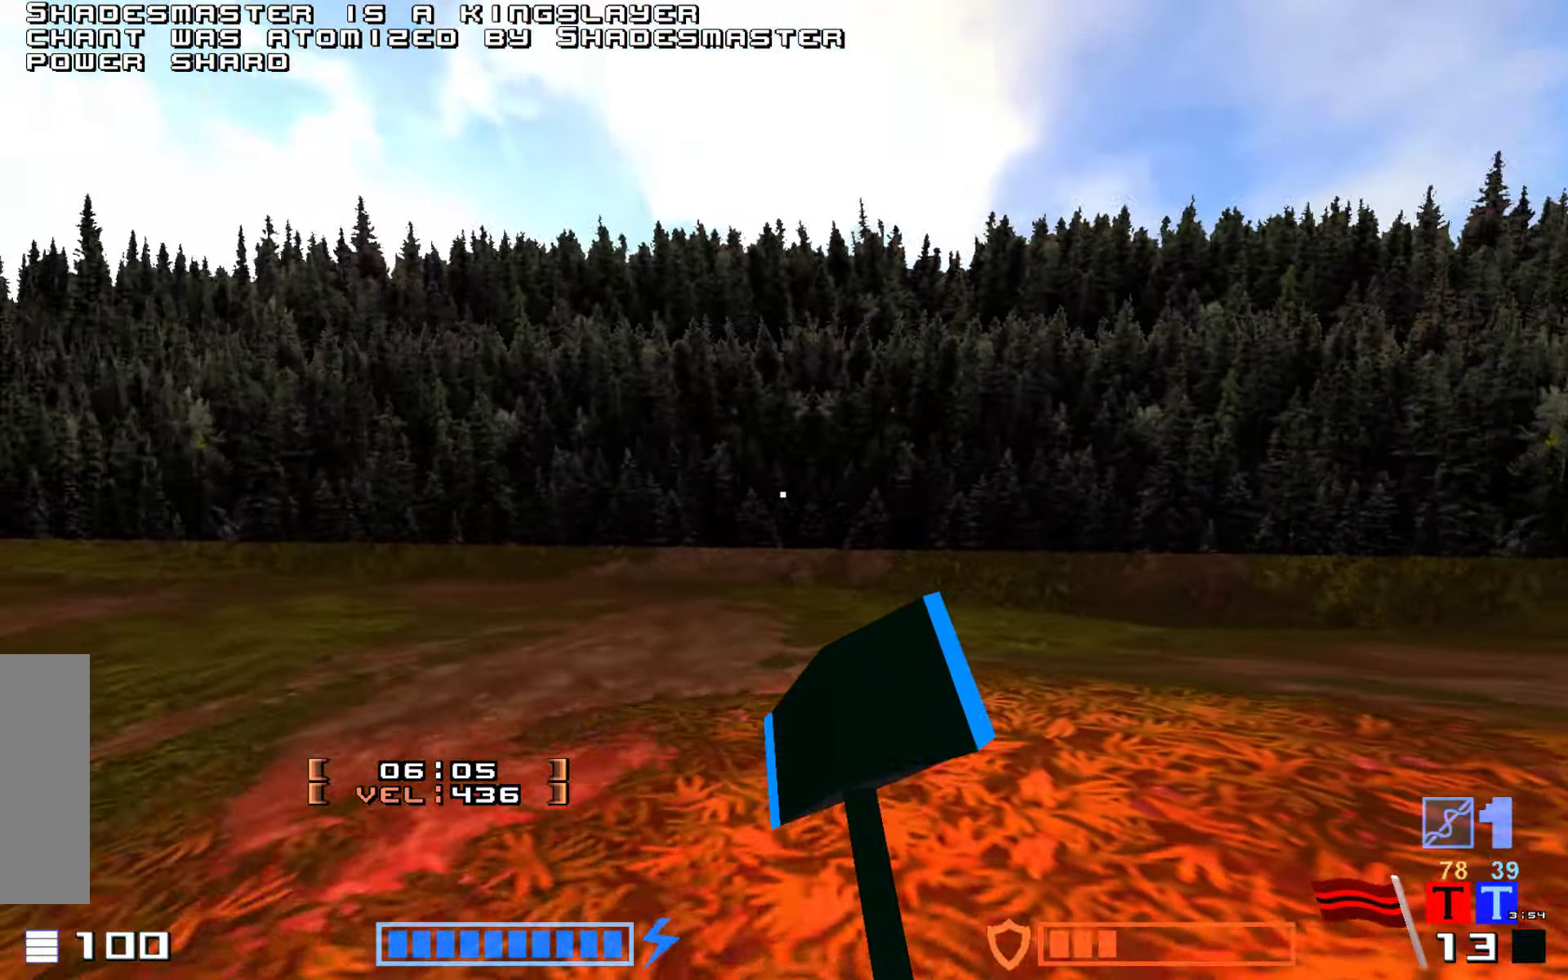
{"keys": ["up"], "events": []}
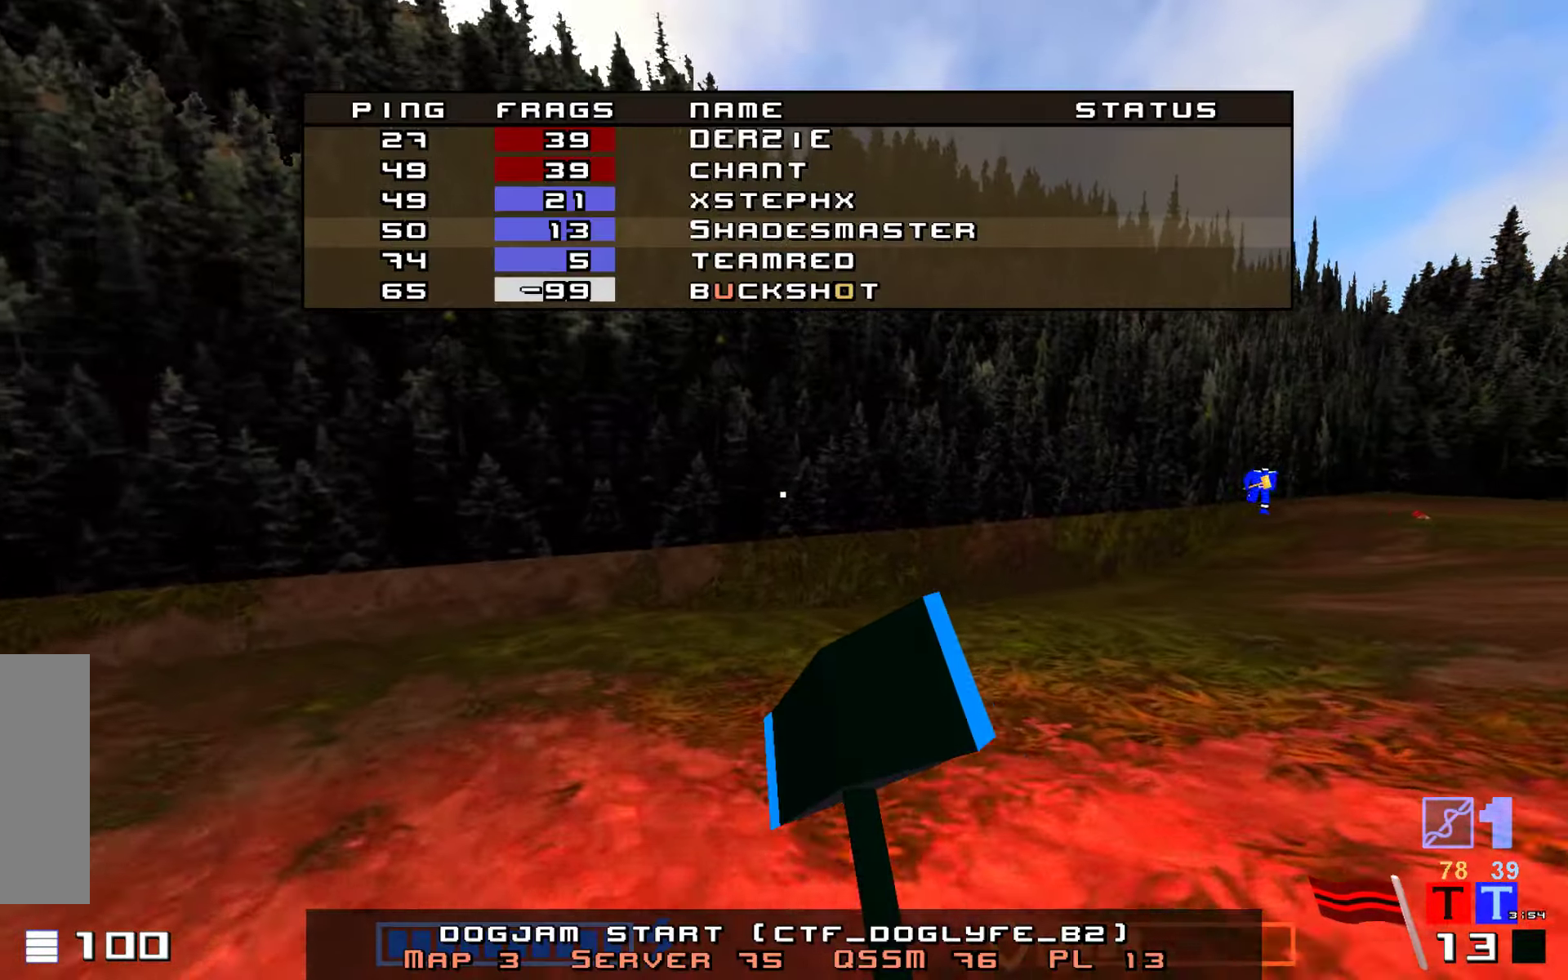
{"keys": ["up"], "events": []}
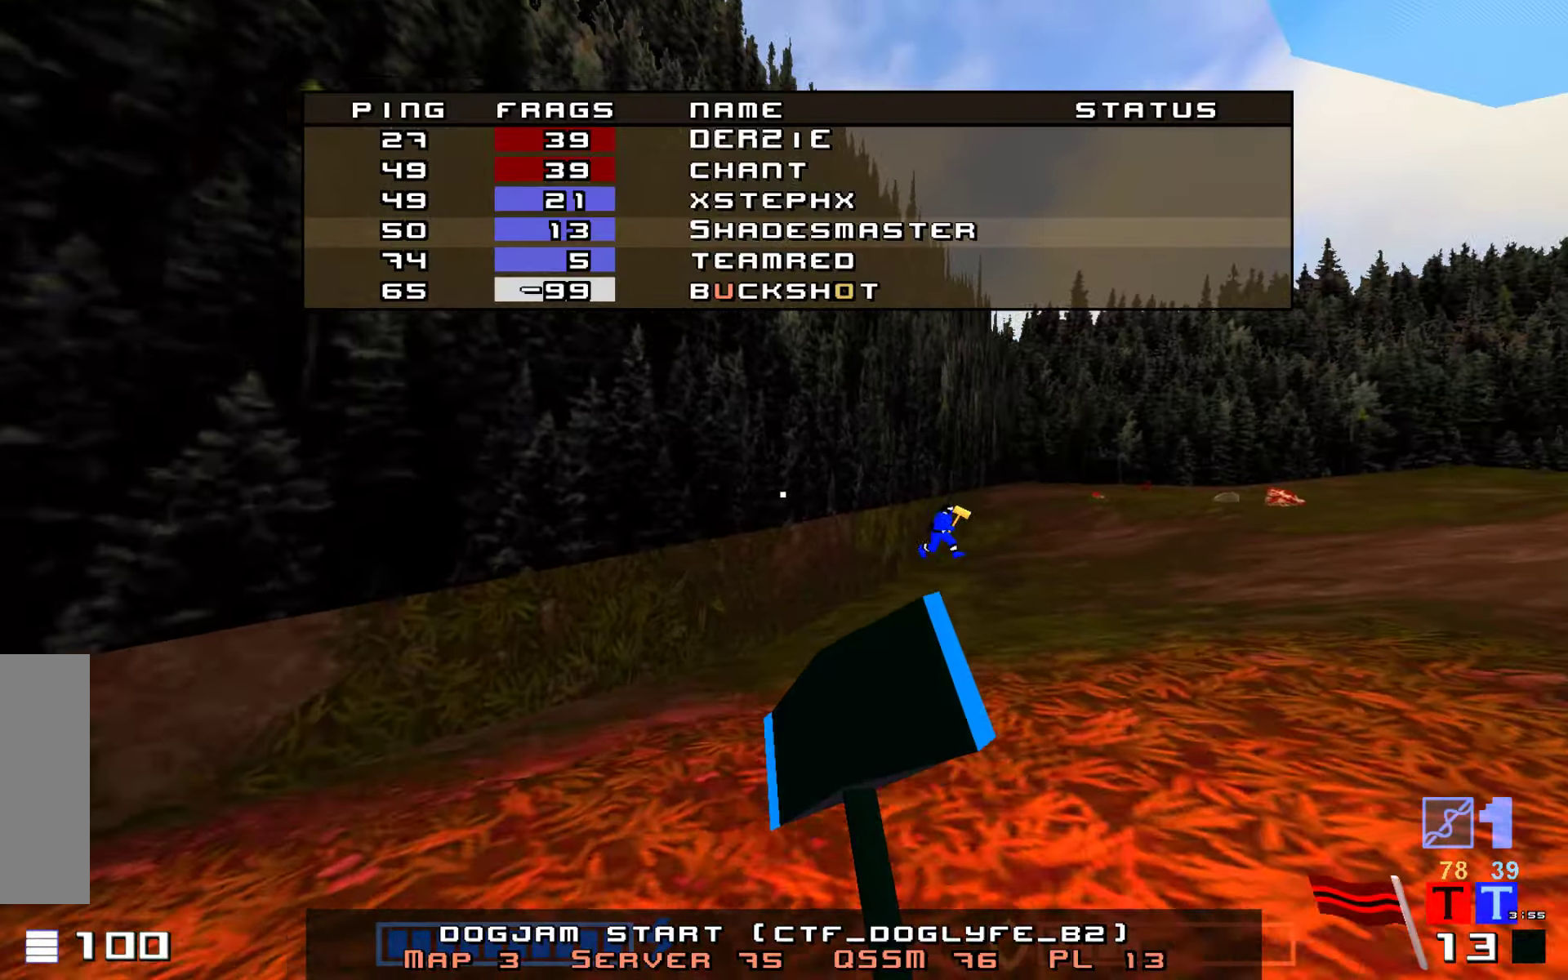
{"keys": ["up"], "events": []}
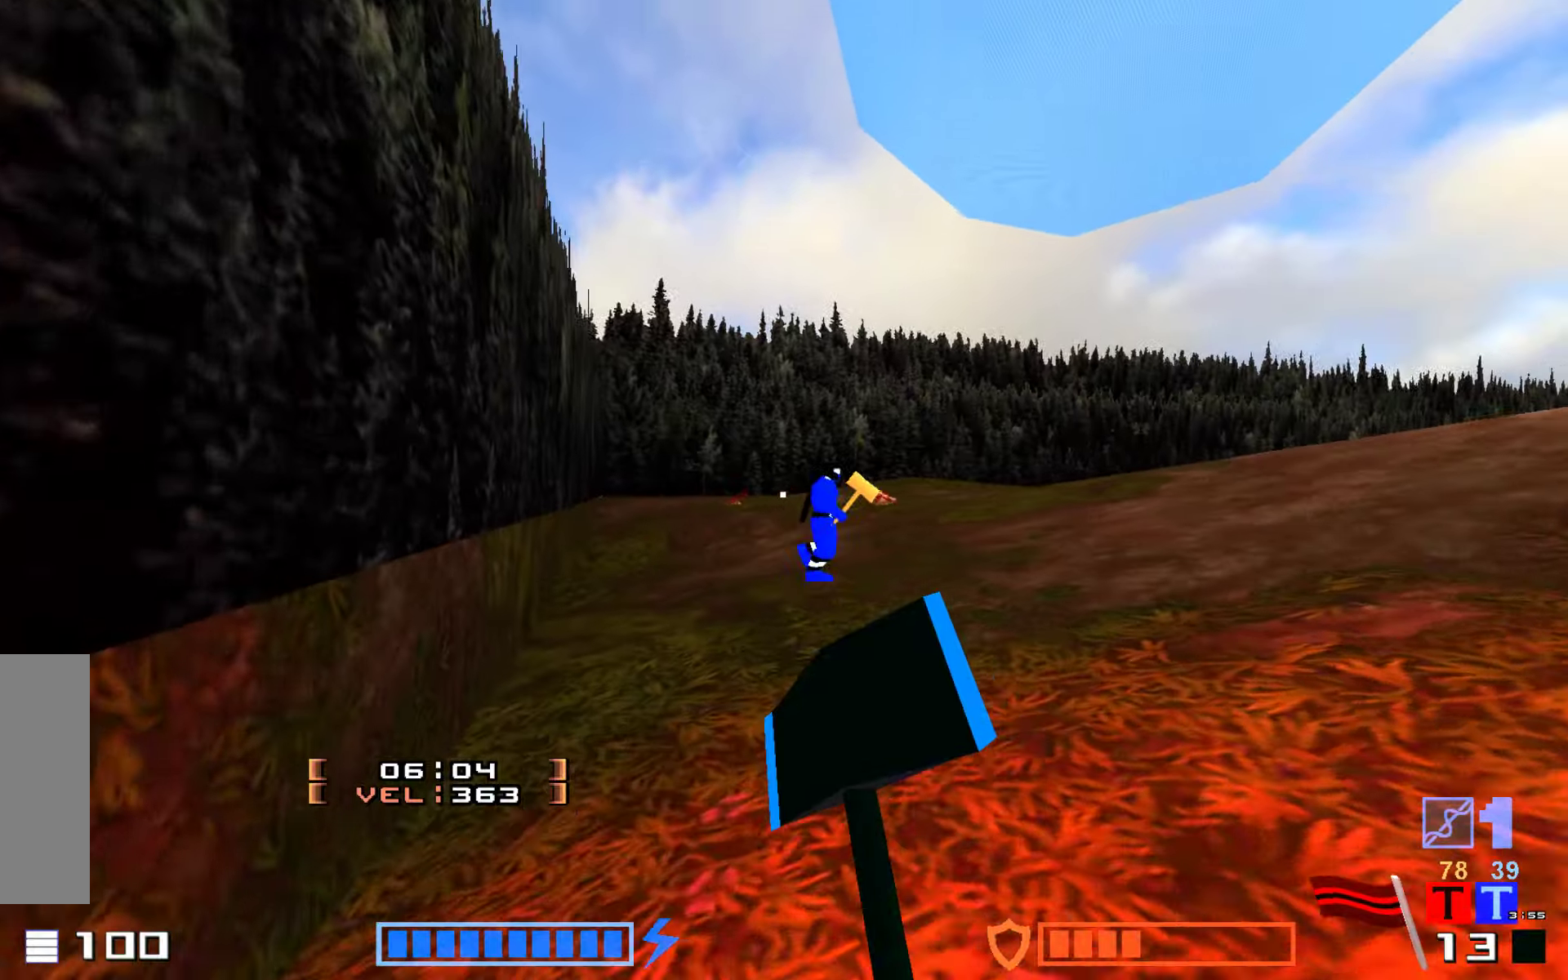
{"keys": ["hammer", "up"]}
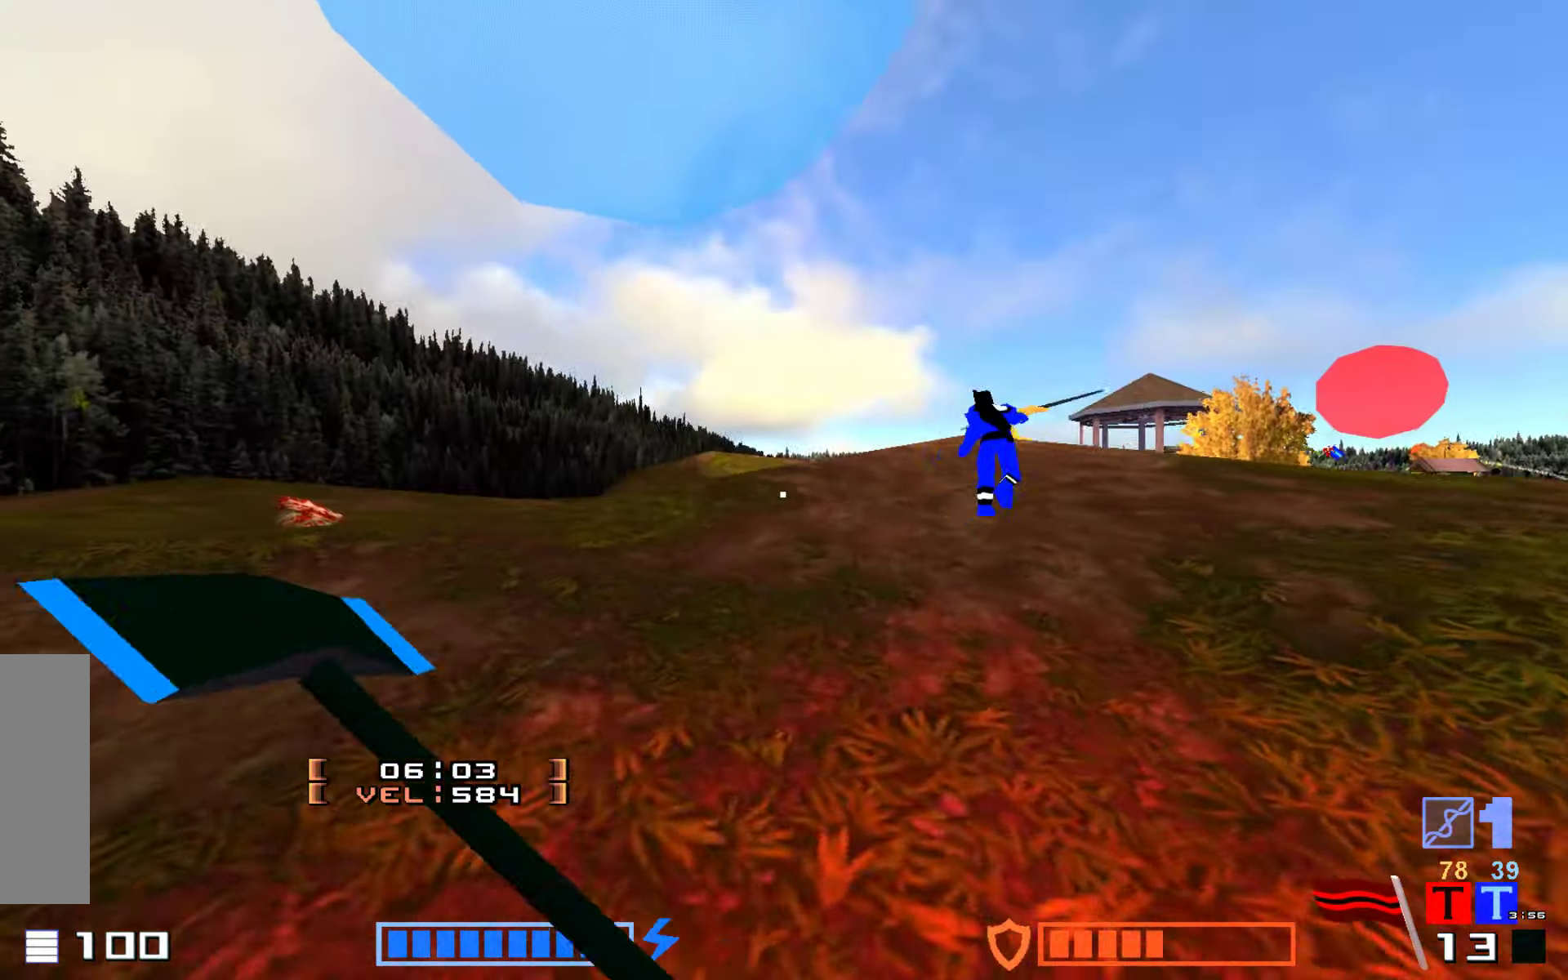
{"keys": ["jump", "up"]}
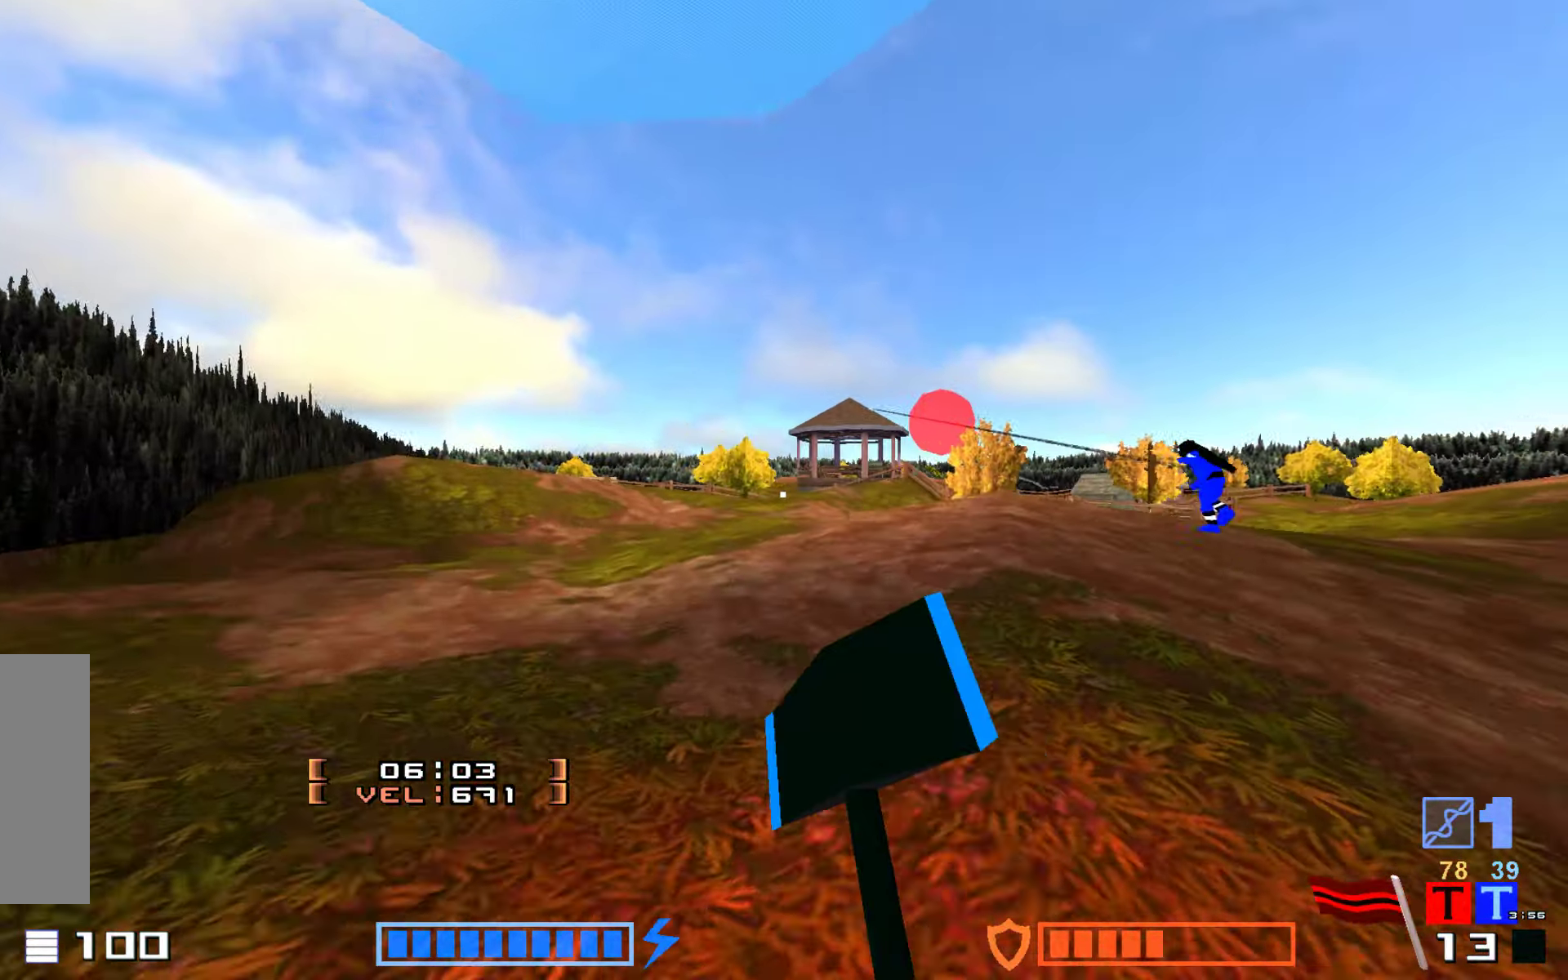
{"keys": ["jump", "up"], "events": [[33, "up", "up"], [267, "up", "down"]]}
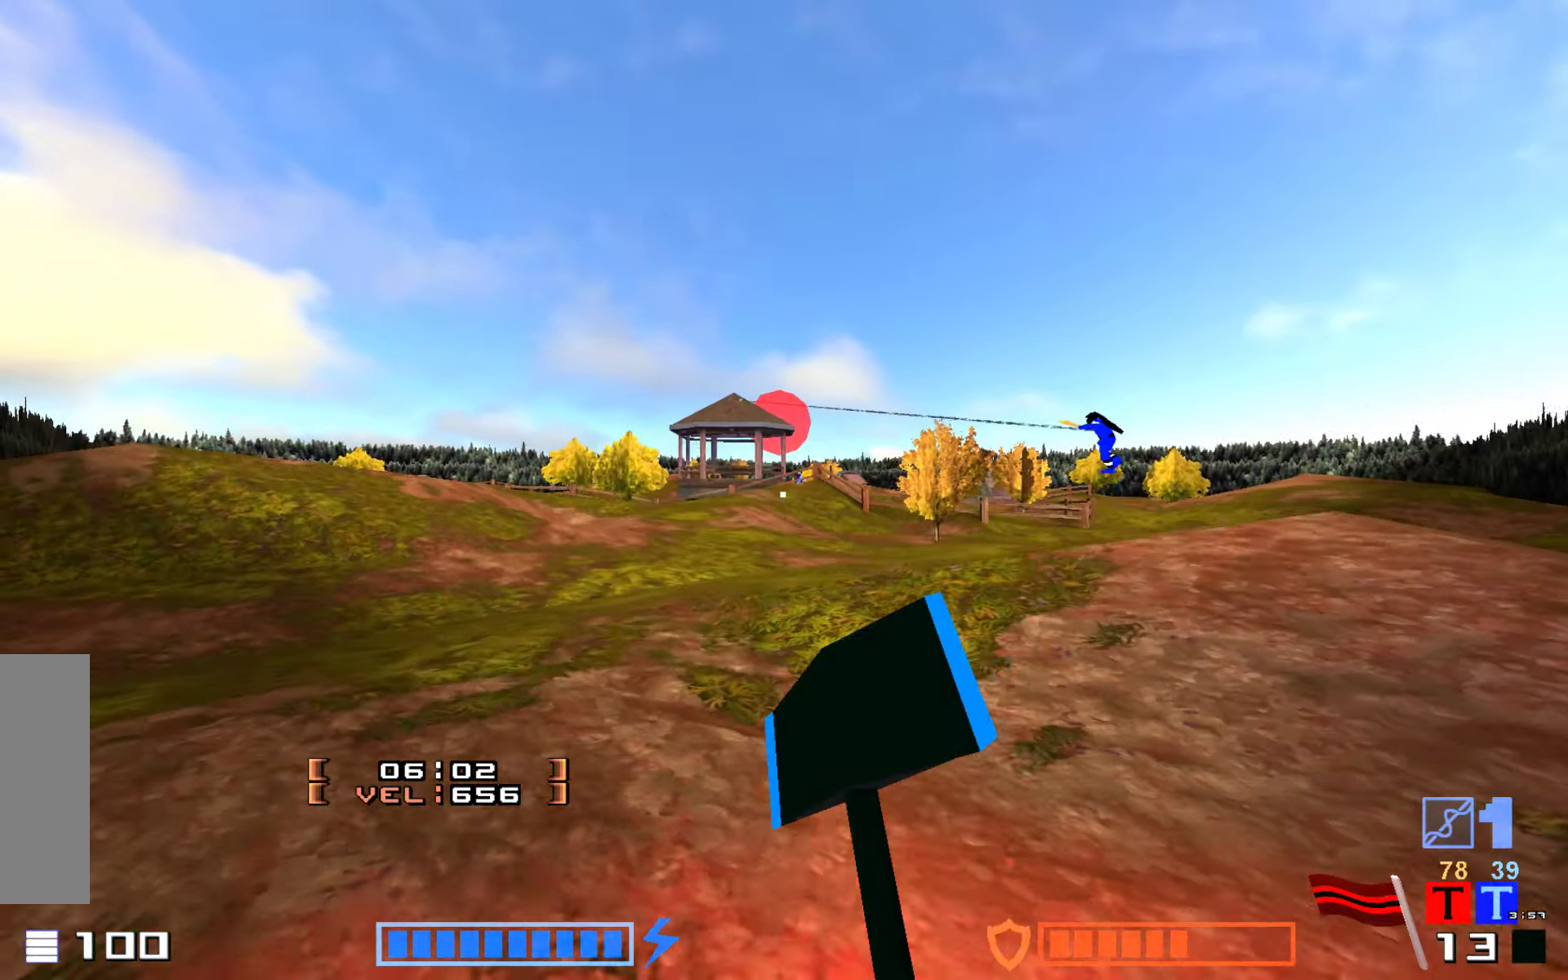
{"keys": ["jump"]}
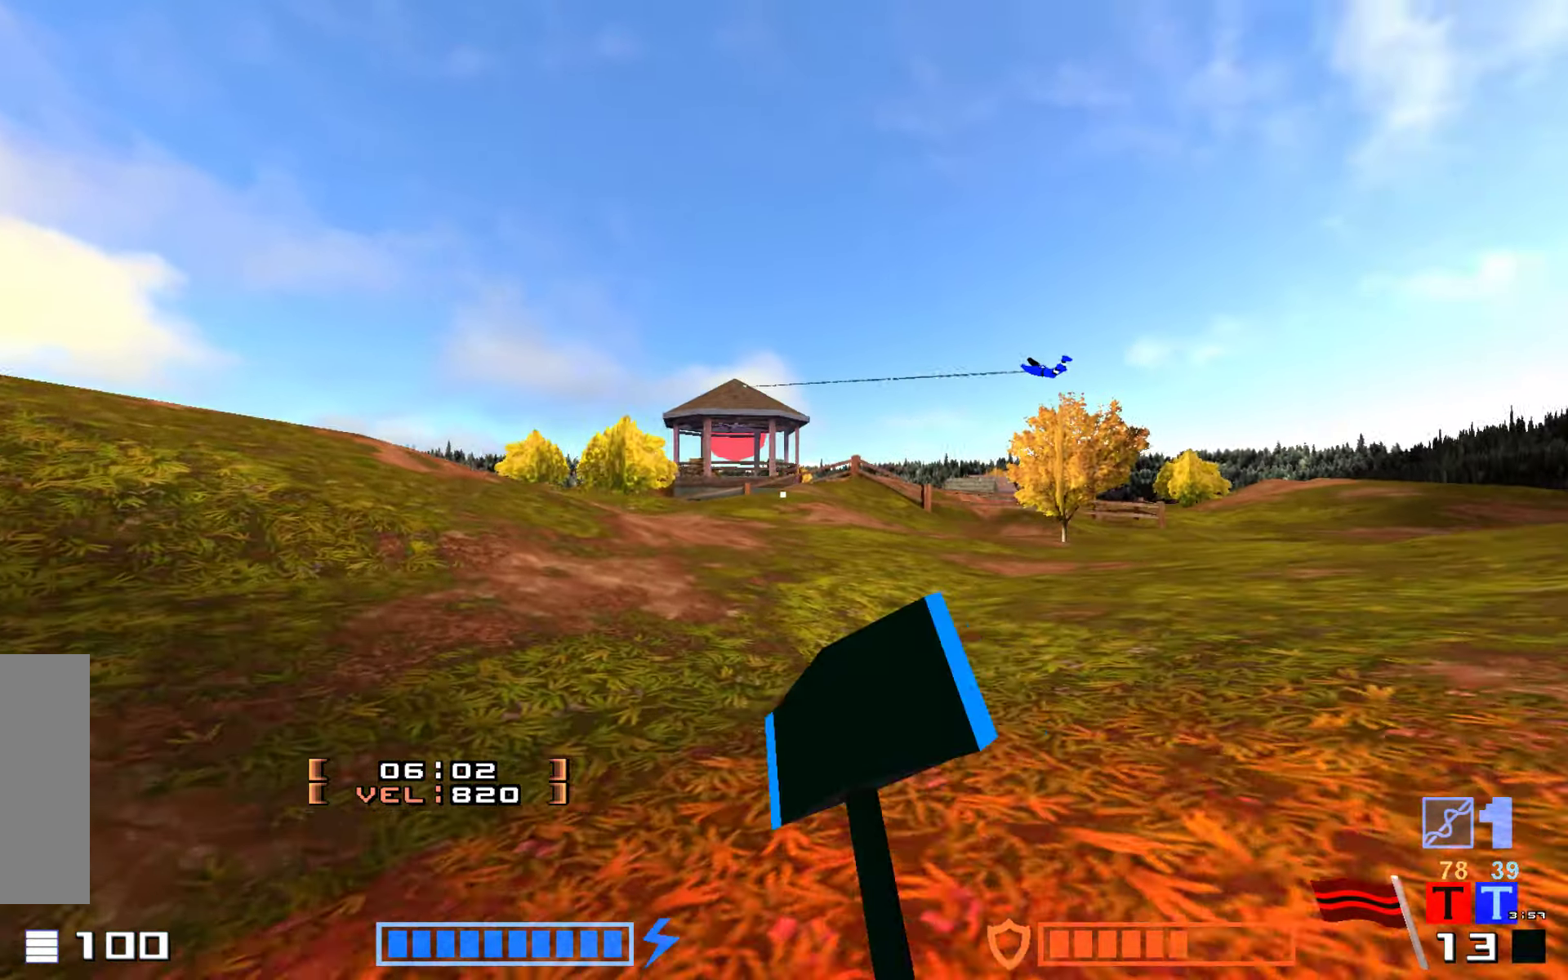
{"keys": ["jump"], "events": [[50, "hammer", "down"], [167, "hammer", "up"]]}
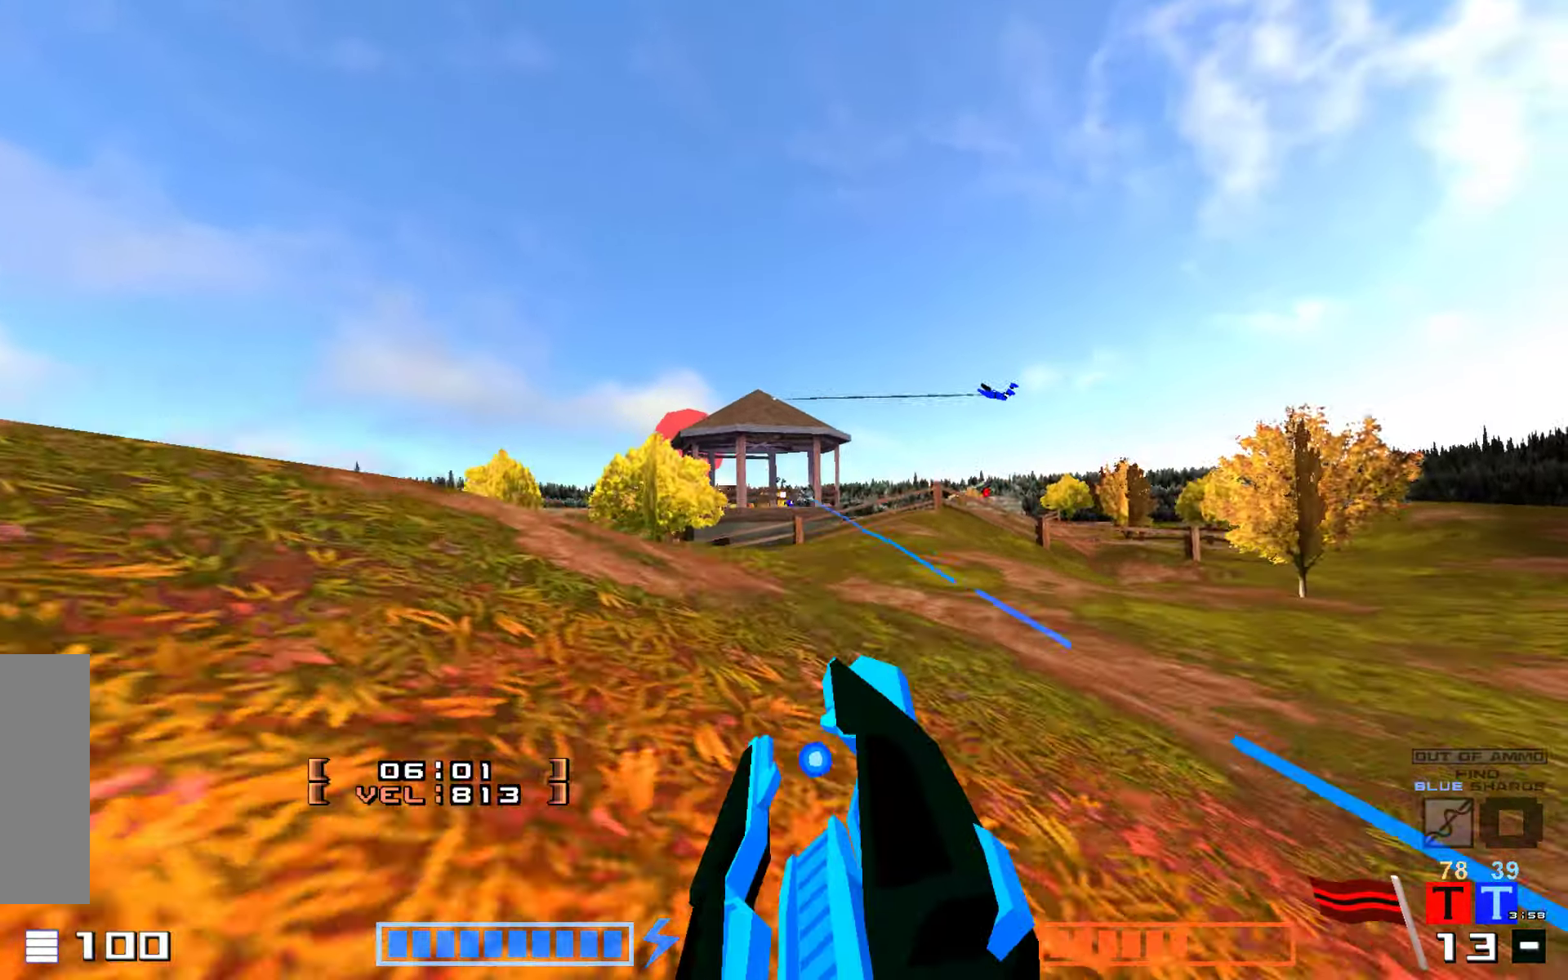
{"keys": ["jump", "right"], "events": [[117, "right", "down"]]}
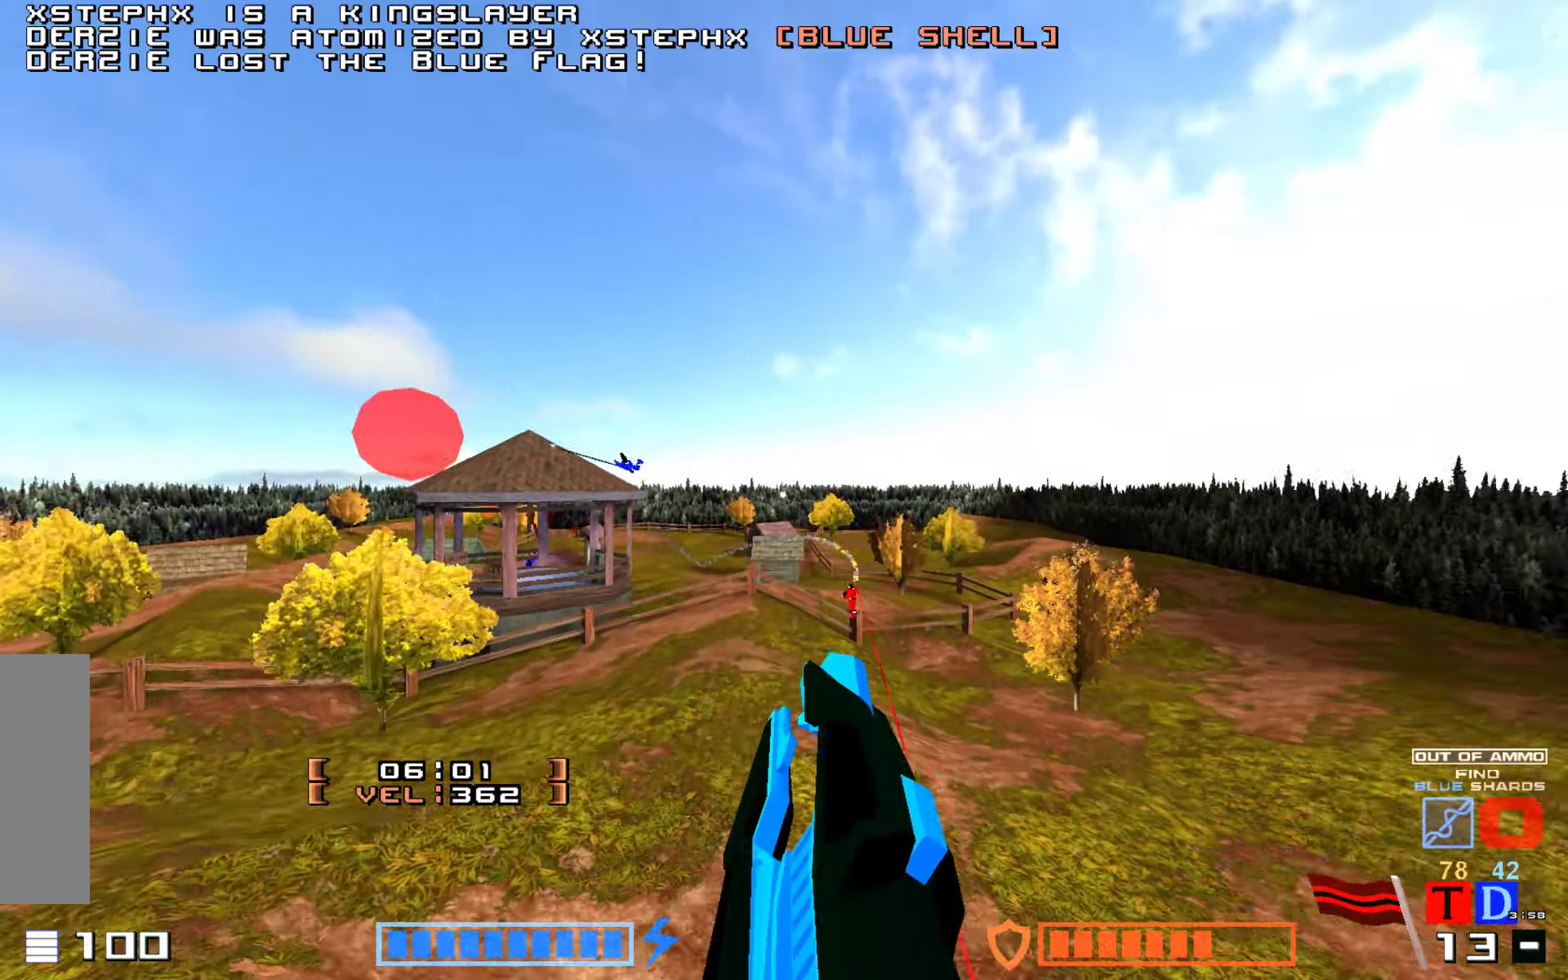
{"keys": ["hammer", "jump", "up"]}